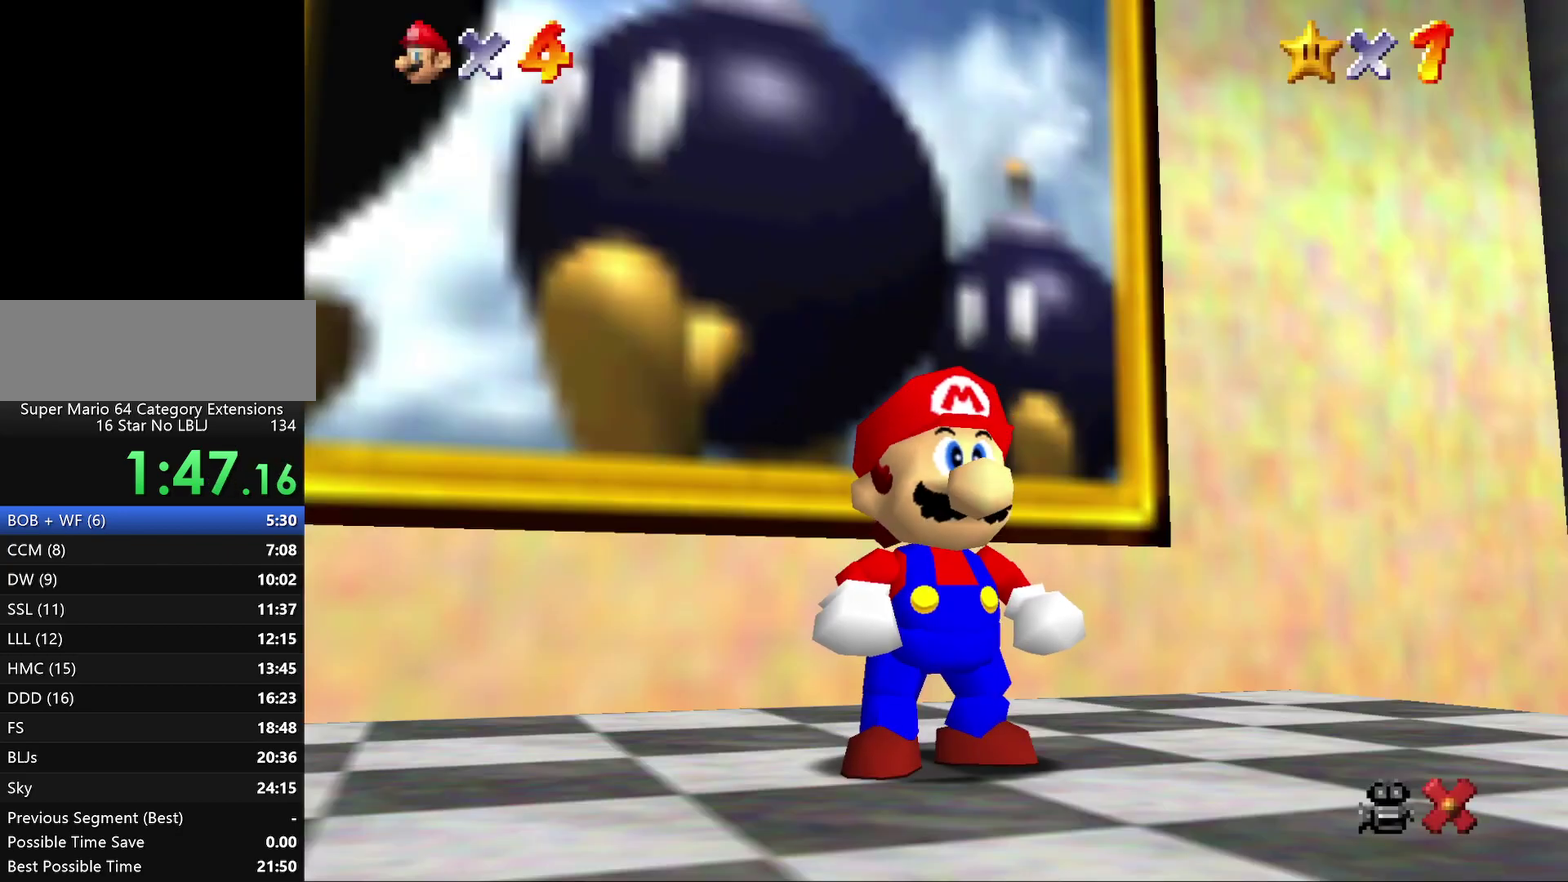
Gameplay with a controller (Nintendo layout); each line is a JSON object with the inputs held at the frame after it. "events" lists button and stick changes between this image and that frame as [ms after this image, input, new state], when the widget could be followed in between. Not read: L3 R2 R3.
{"buttons": [], "left_stick": "down-right", "events": [[33, "left_stick", "down-right"]]}
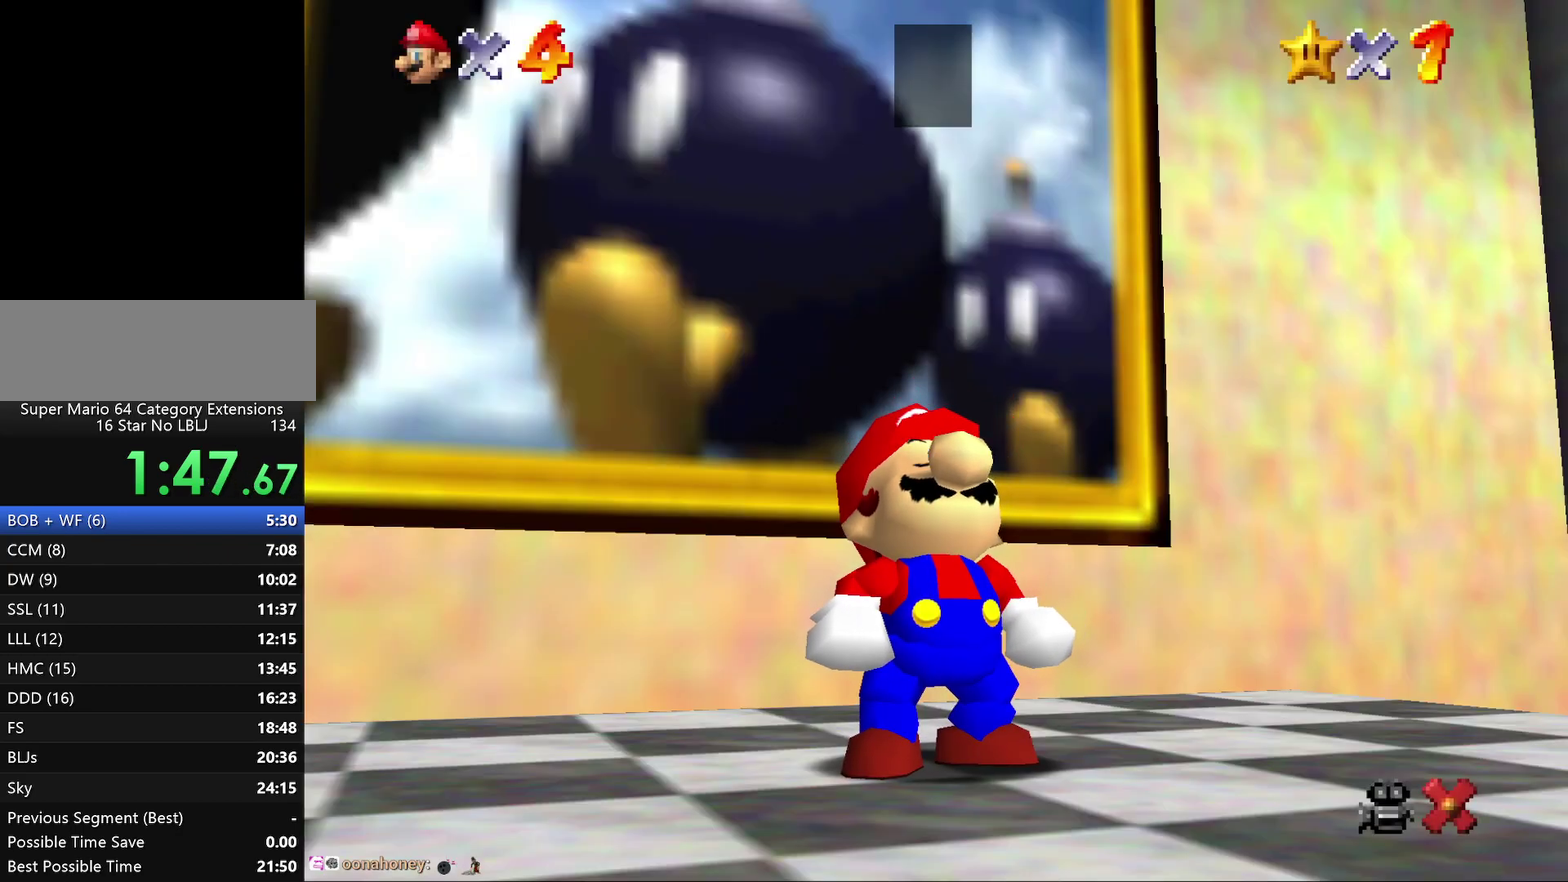
{"buttons": [], "left_stick": "down-right", "events": [[167, "A", "down"], [267, "A", "up"]]}
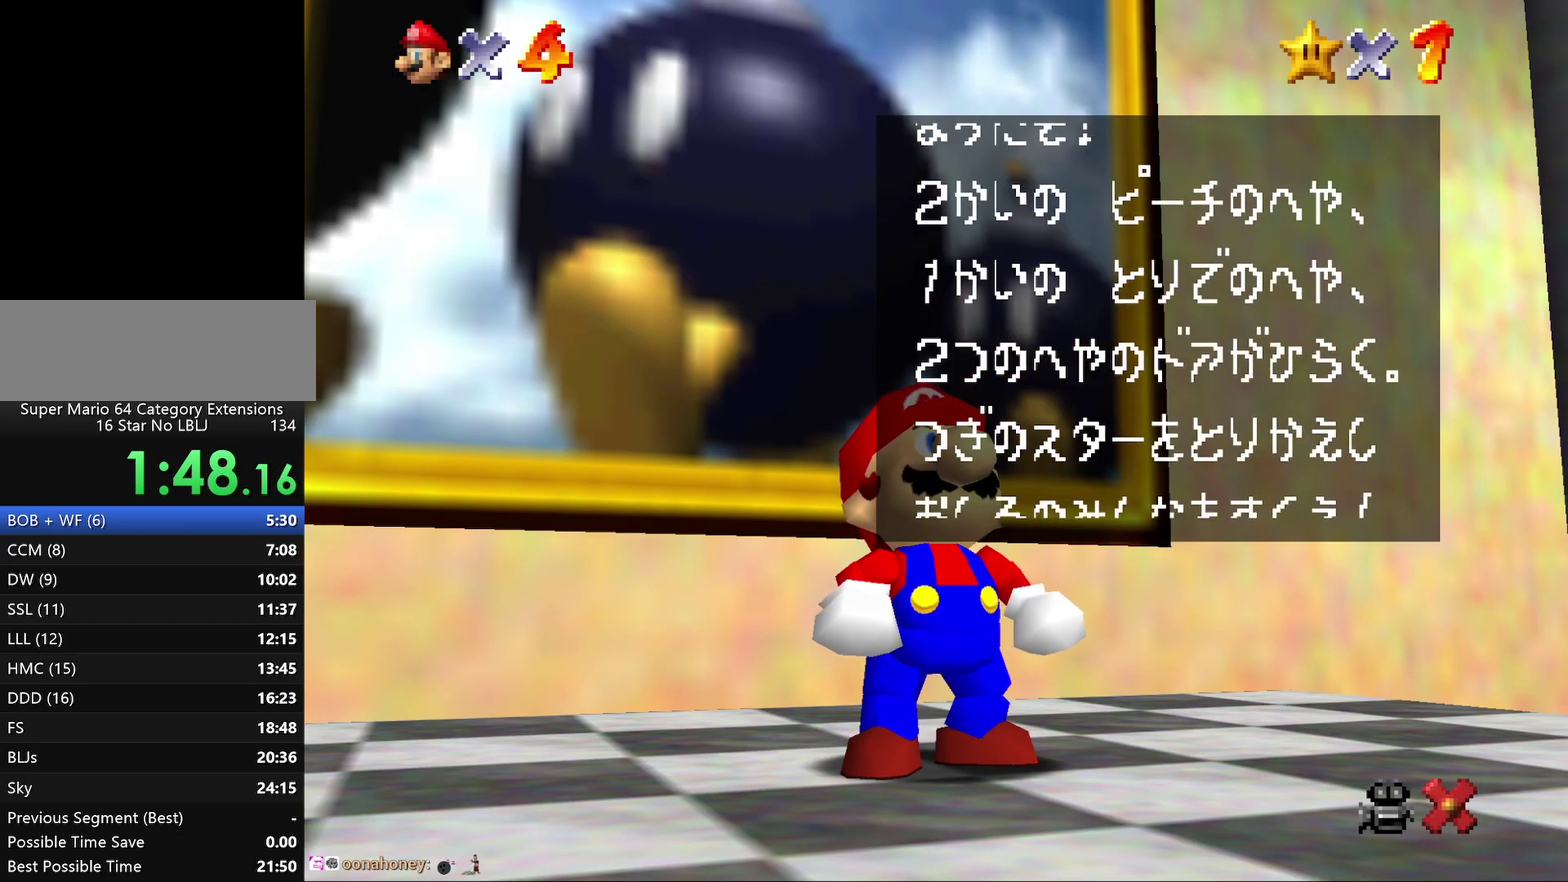
{"buttons": ["A"], "left_stick": "down-right", "events": [[83, "A", "down"], [167, "A", "up"], [483, "A", "down"]]}
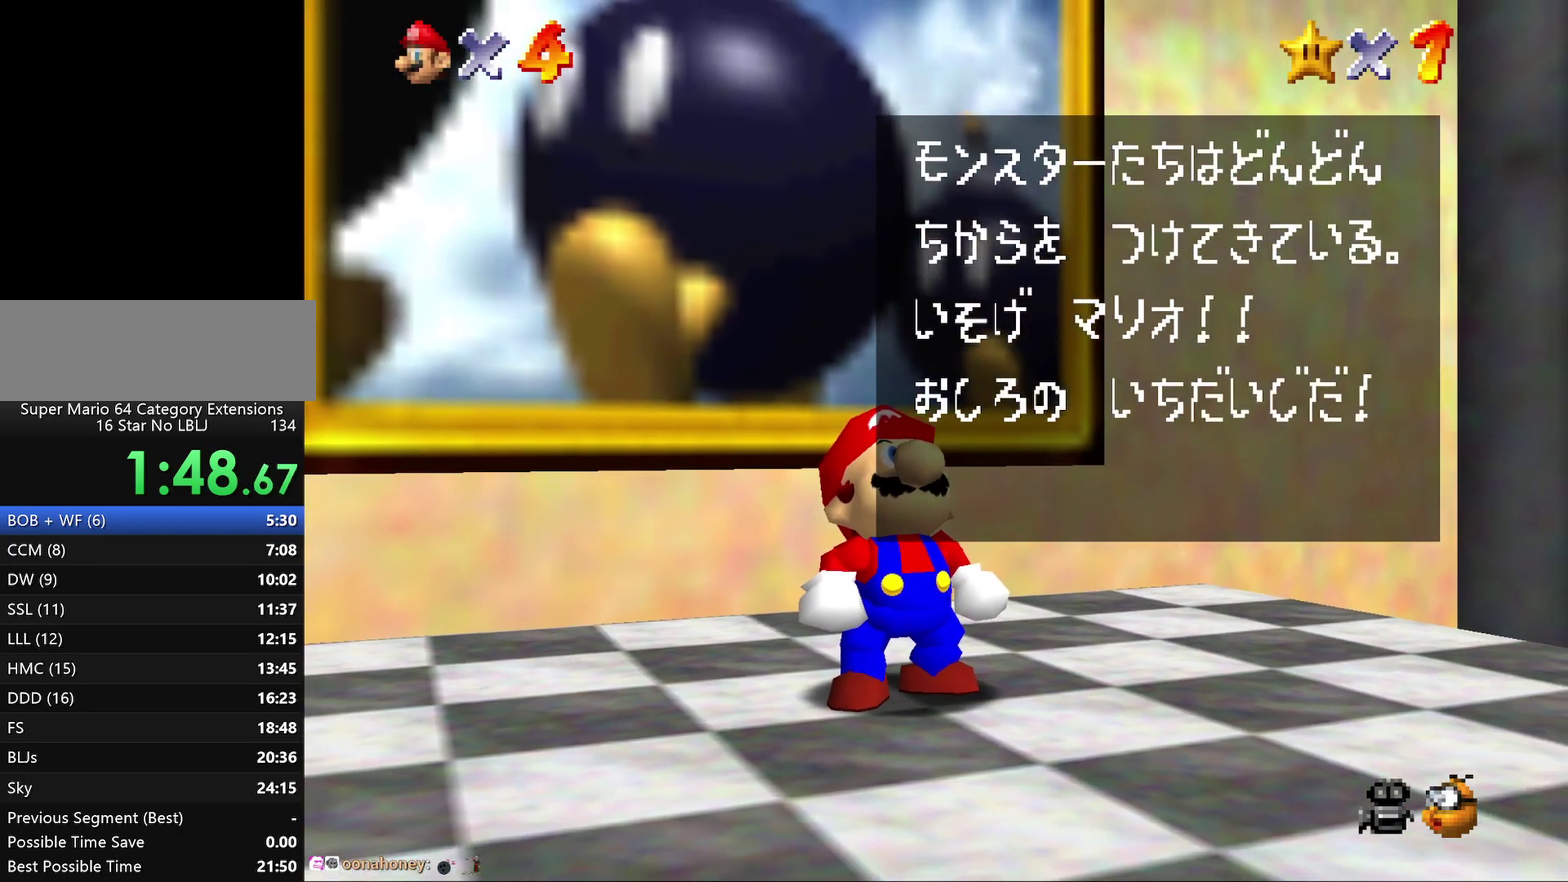
{"buttons": [], "left_stick": "down-right", "events": [[67, "A", "up"]]}
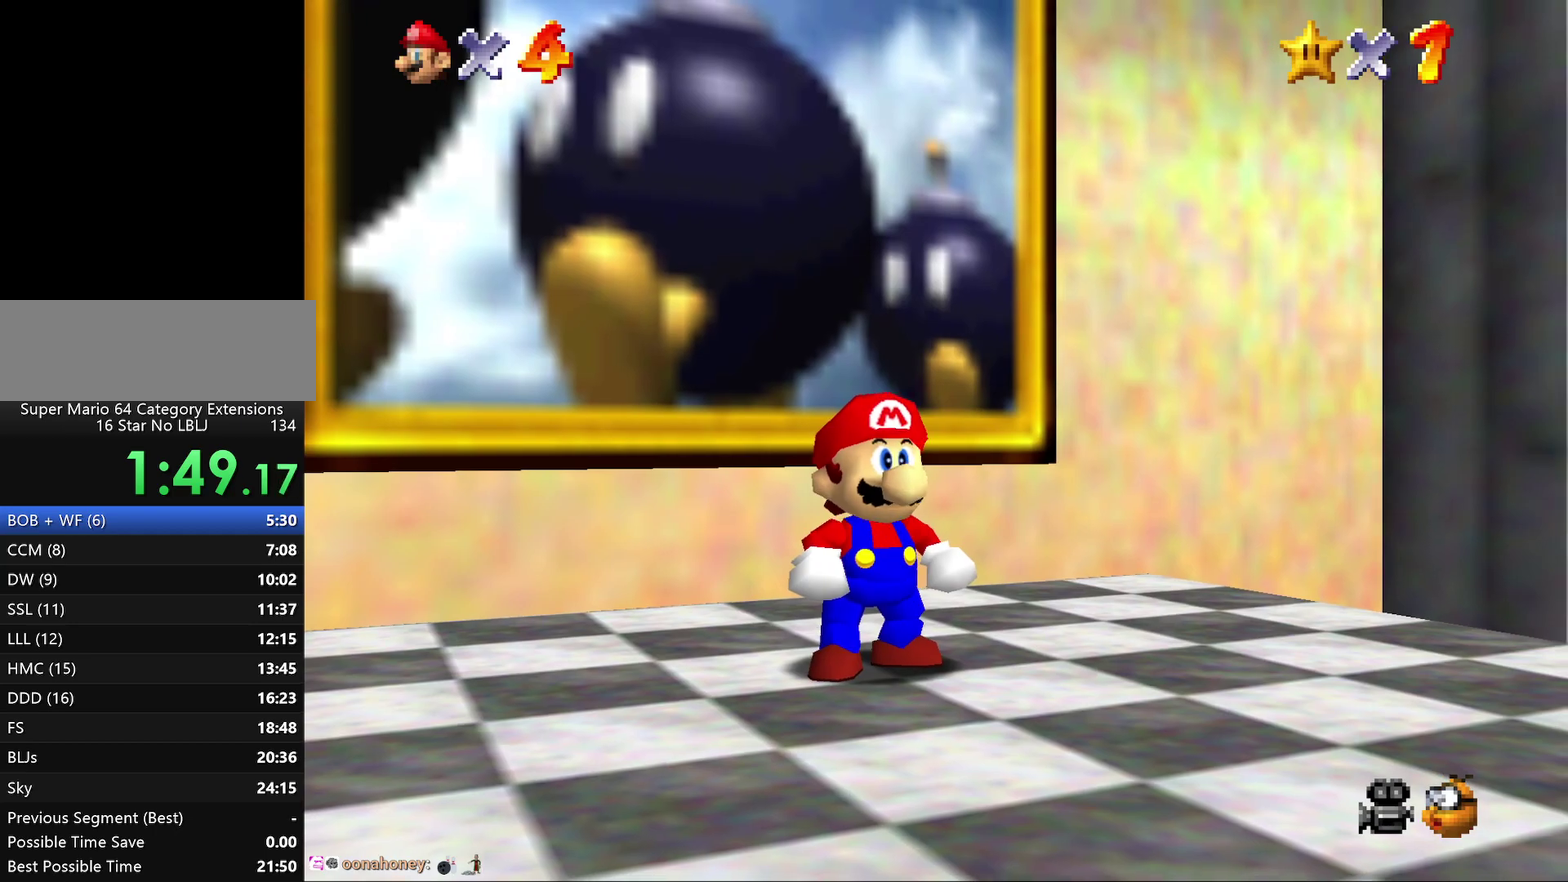
{"buttons": [], "left_stick": "down-right", "events": []}
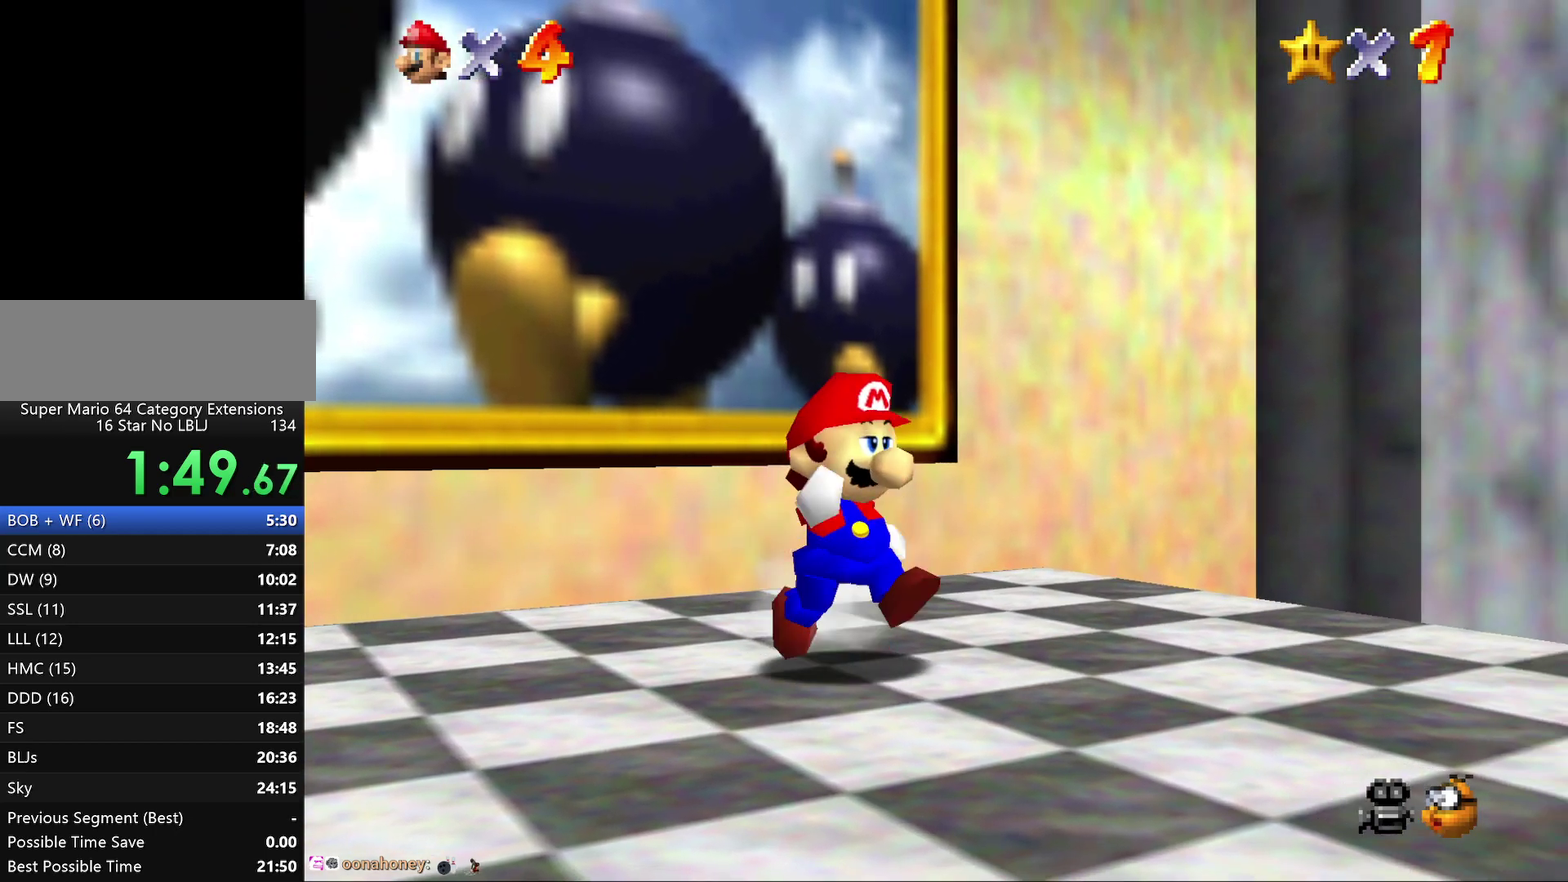
{"buttons": ["A", "Z"], "left_stick": "down-right", "events": [[167, "Z", "down"], [233, "A", "down"]]}
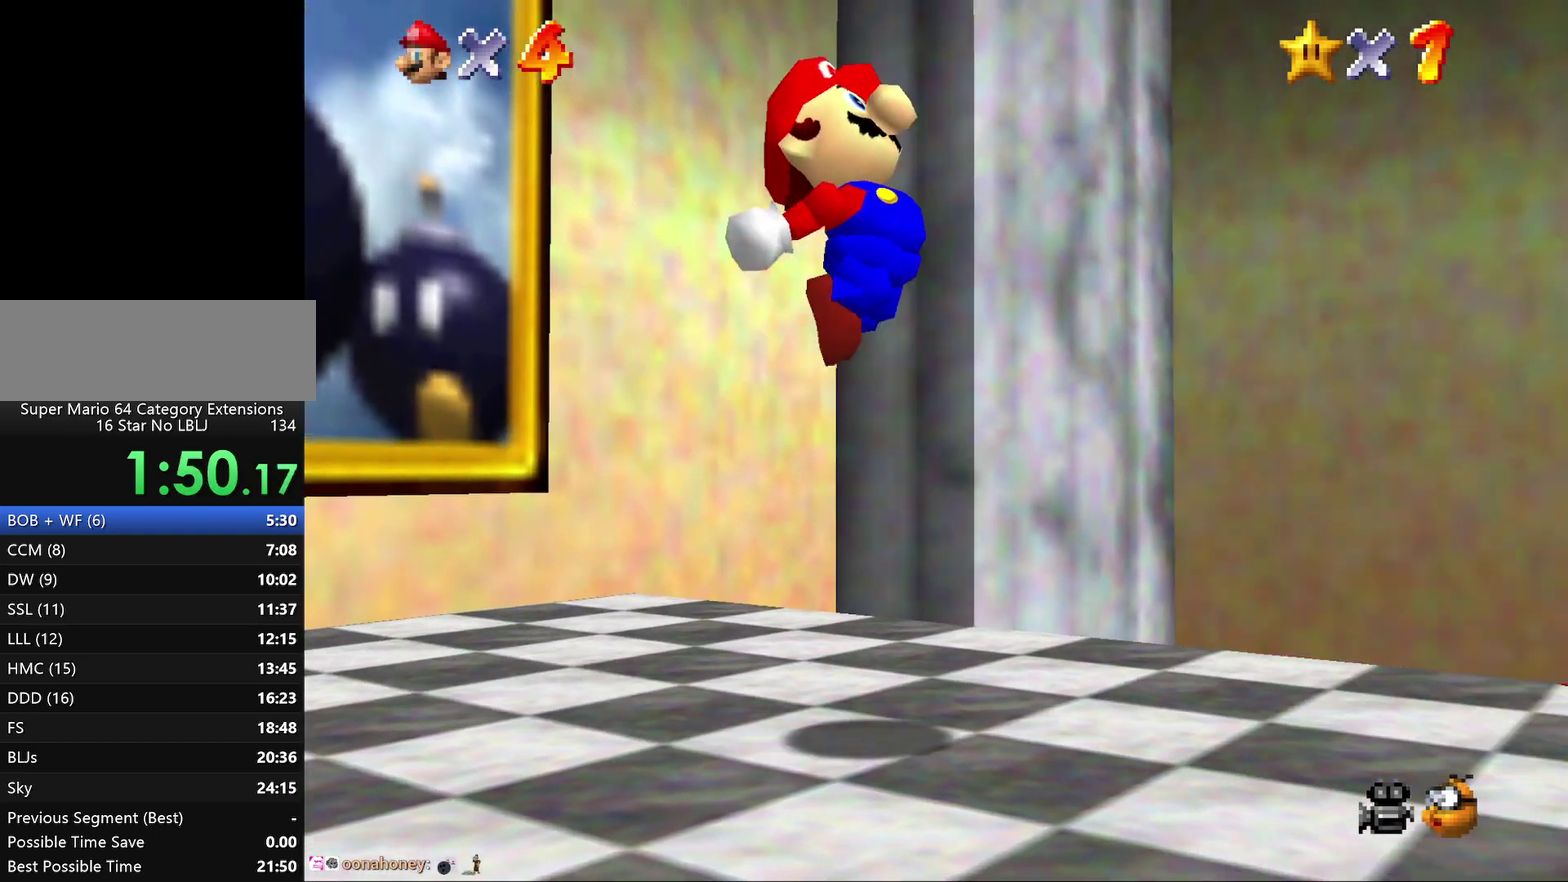
{"buttons": [], "left_stick": "right", "events": [[50, "left_stick", "right"], [317, "Z", "up"], [383, "A", "up"]]}
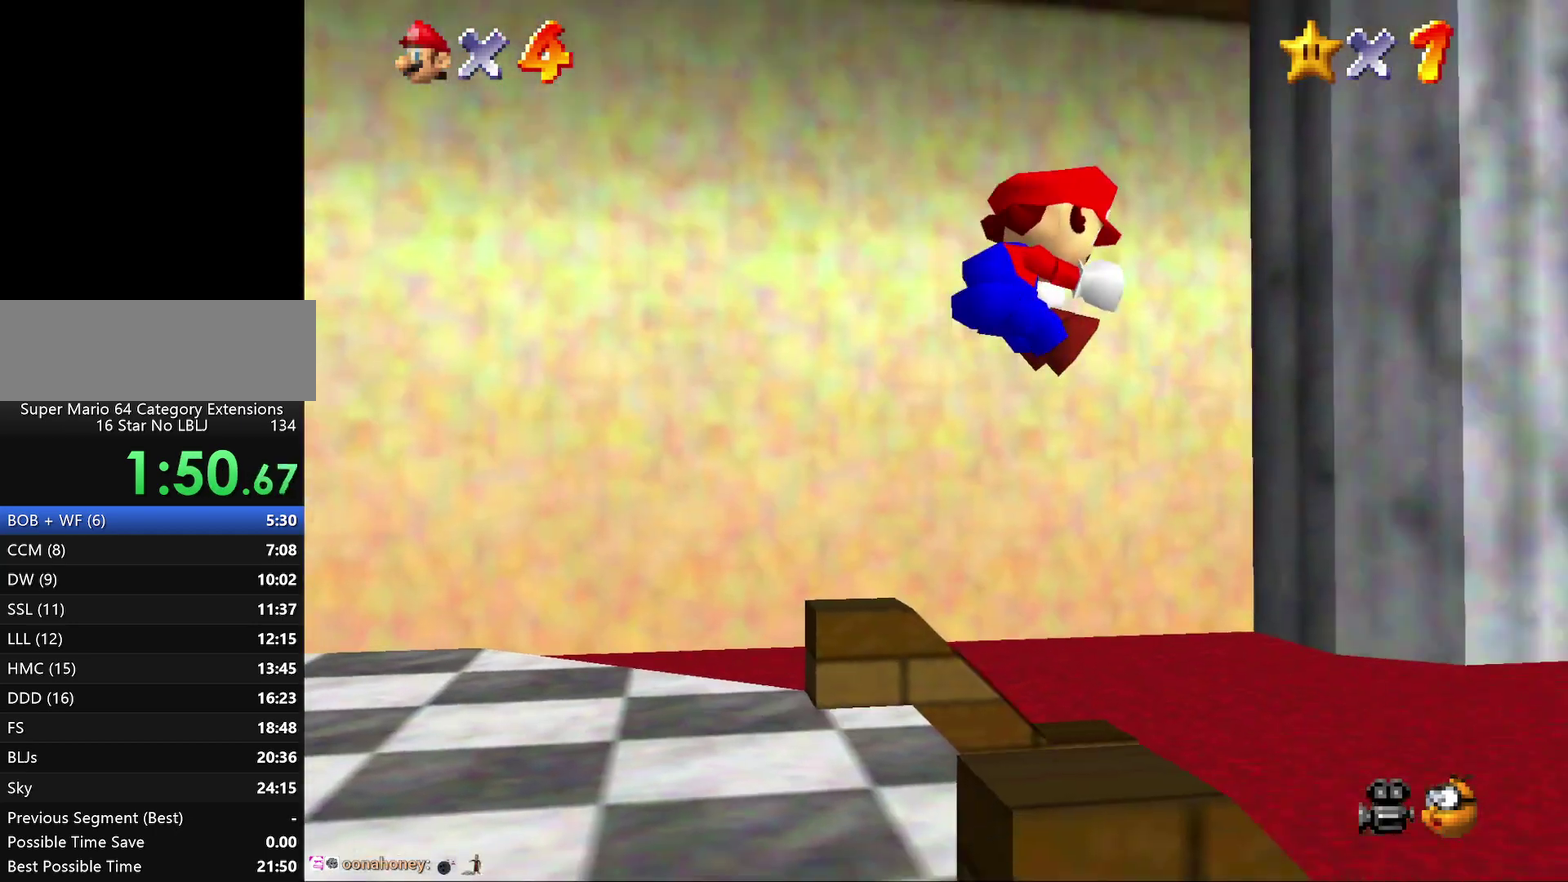
{"buttons": [], "left_stick": "up", "events": [[217, "left_stick", "up-right"], [300, "left_stick", "up"]]}
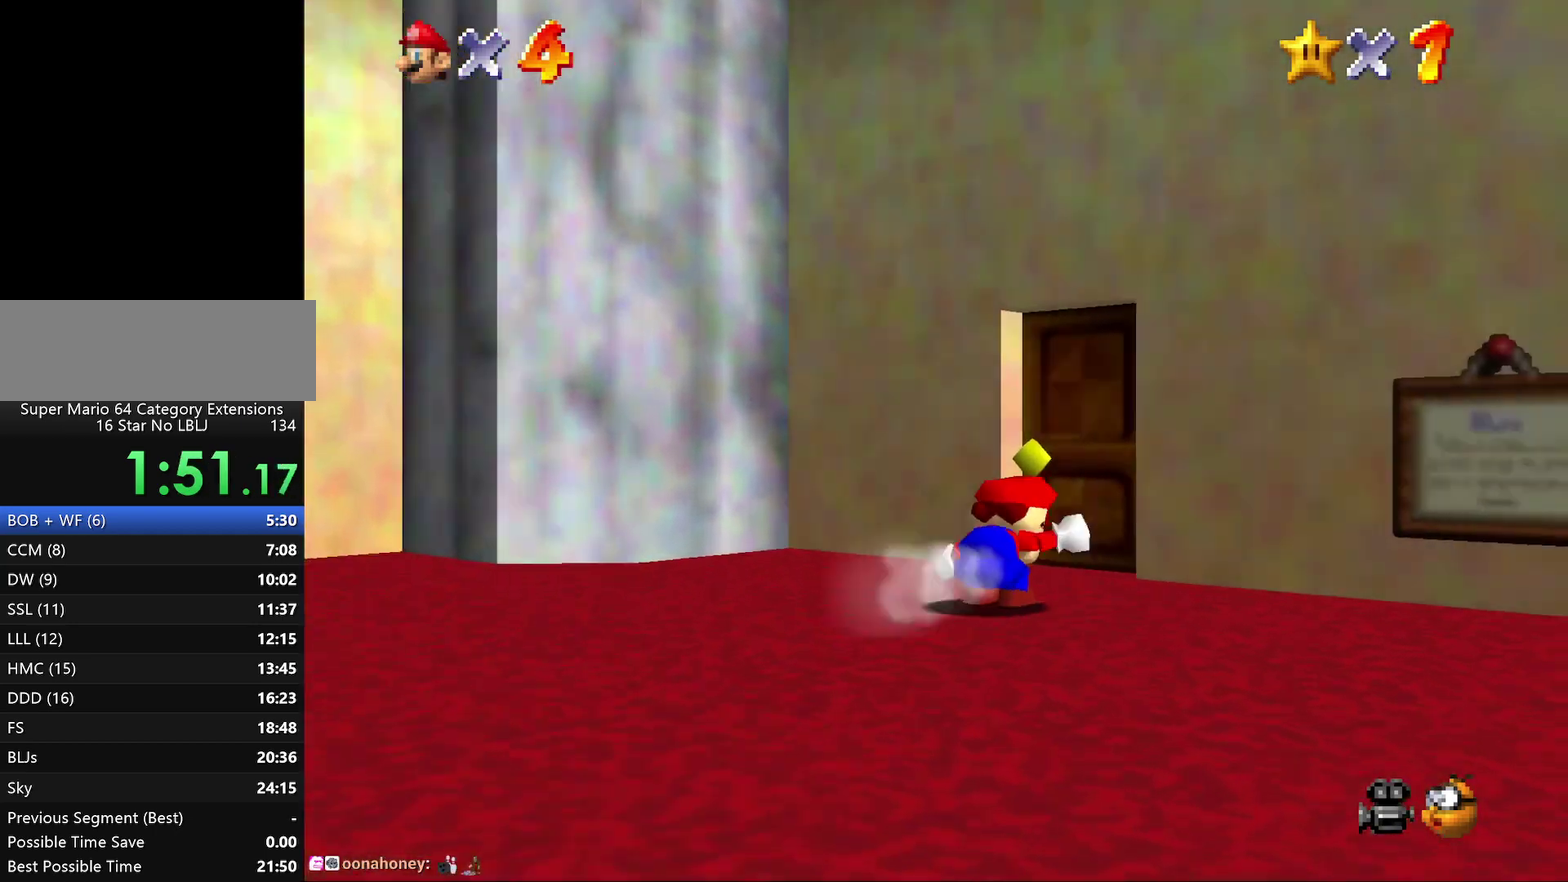
{"buttons": [], "left_stick": "center", "events": [[467, "left_stick", "center"]]}
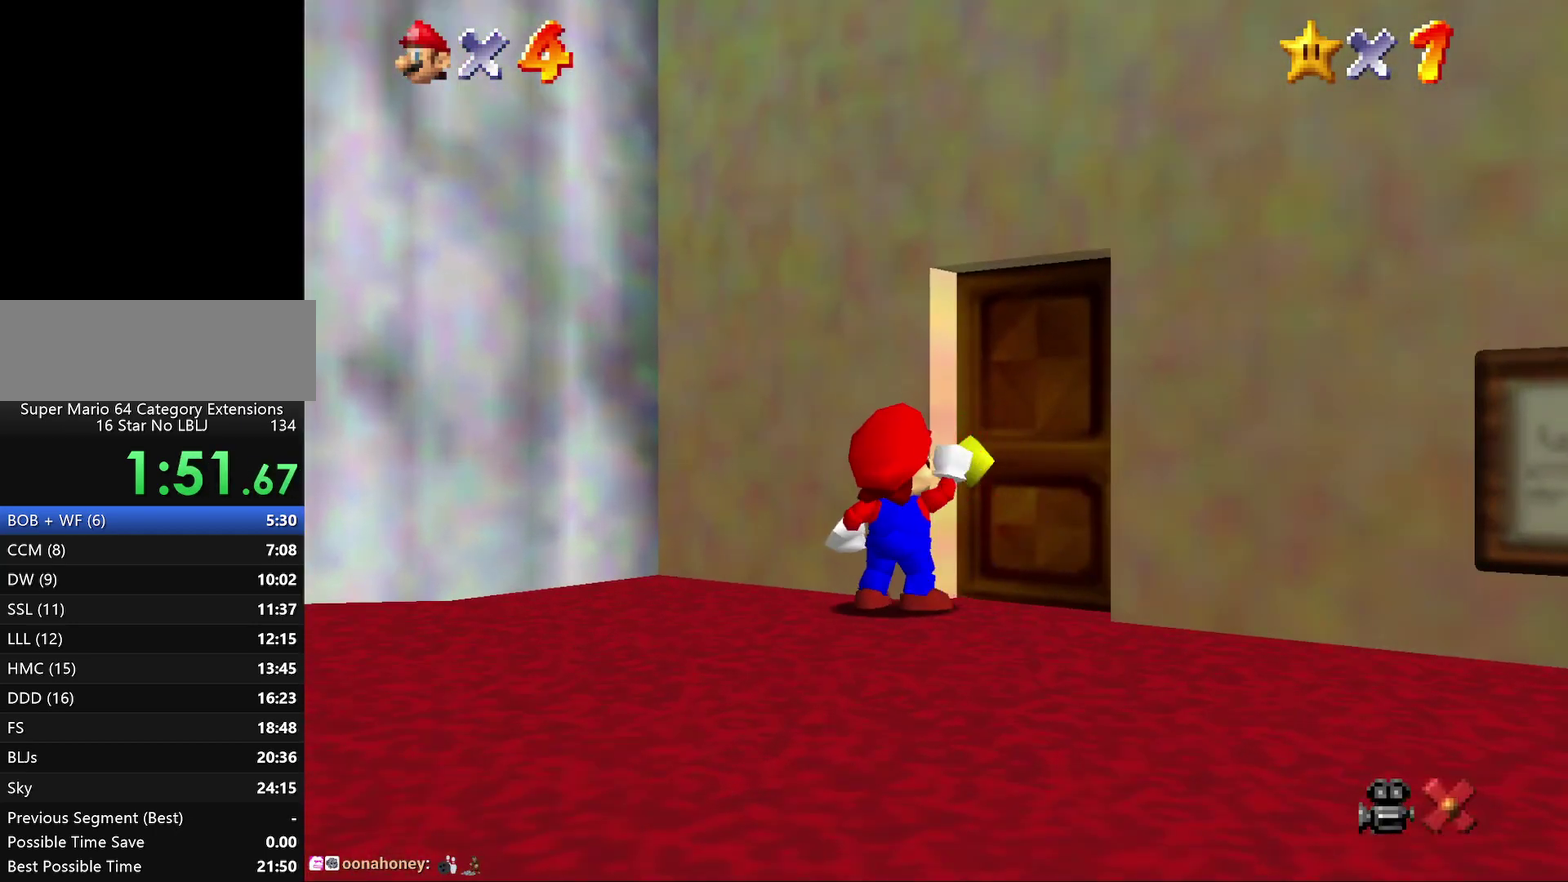
{"buttons": [], "left_stick": "center", "events": []}
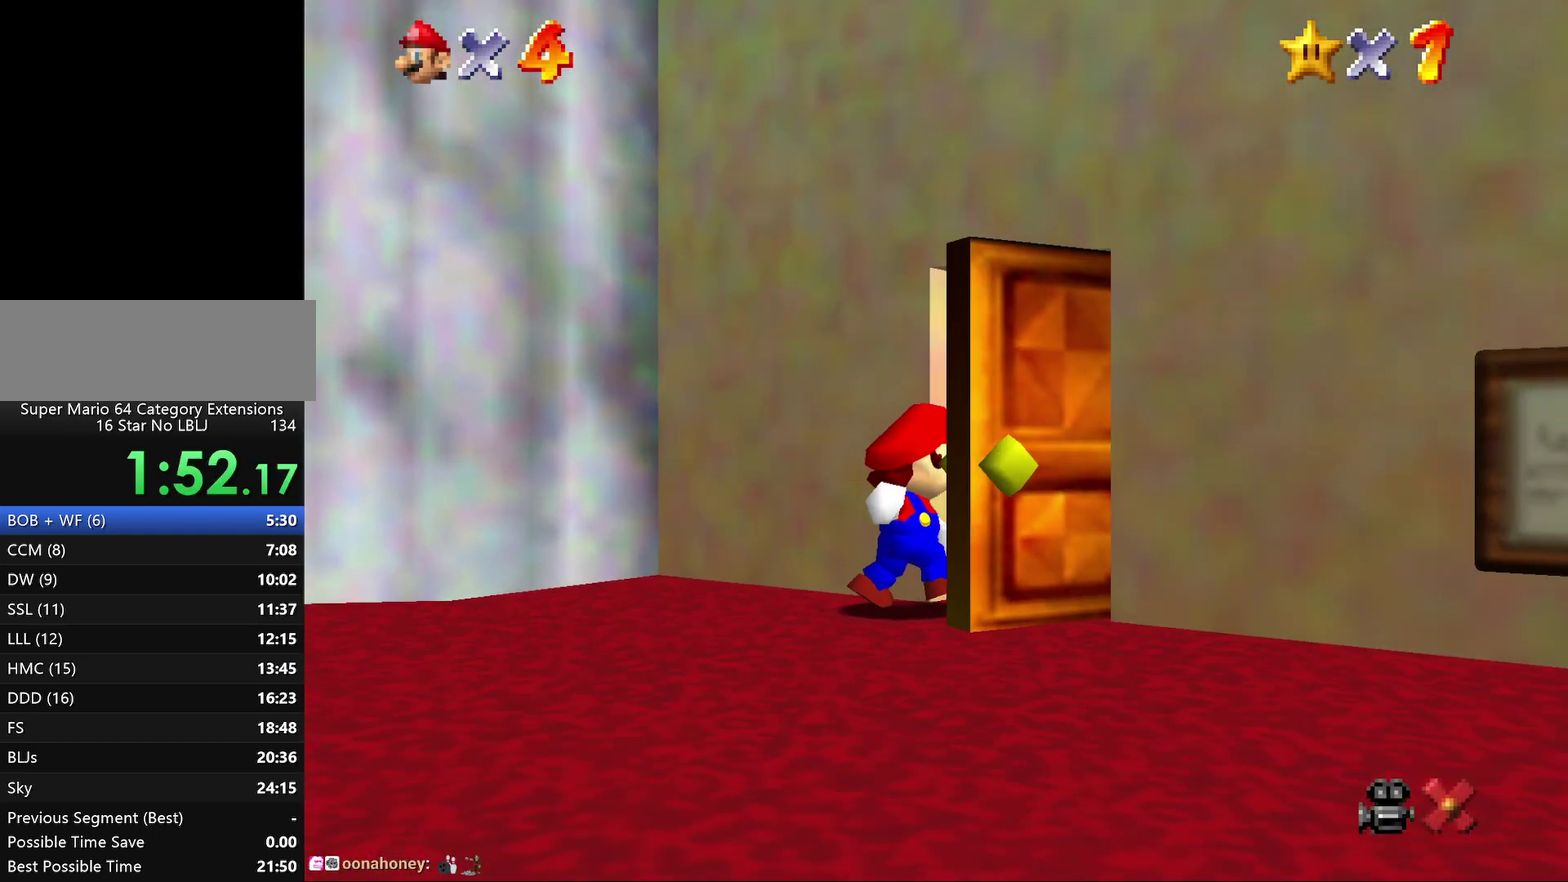
{"buttons": [], "left_stick": "down", "events": [[383, "left_stick", "down"]]}
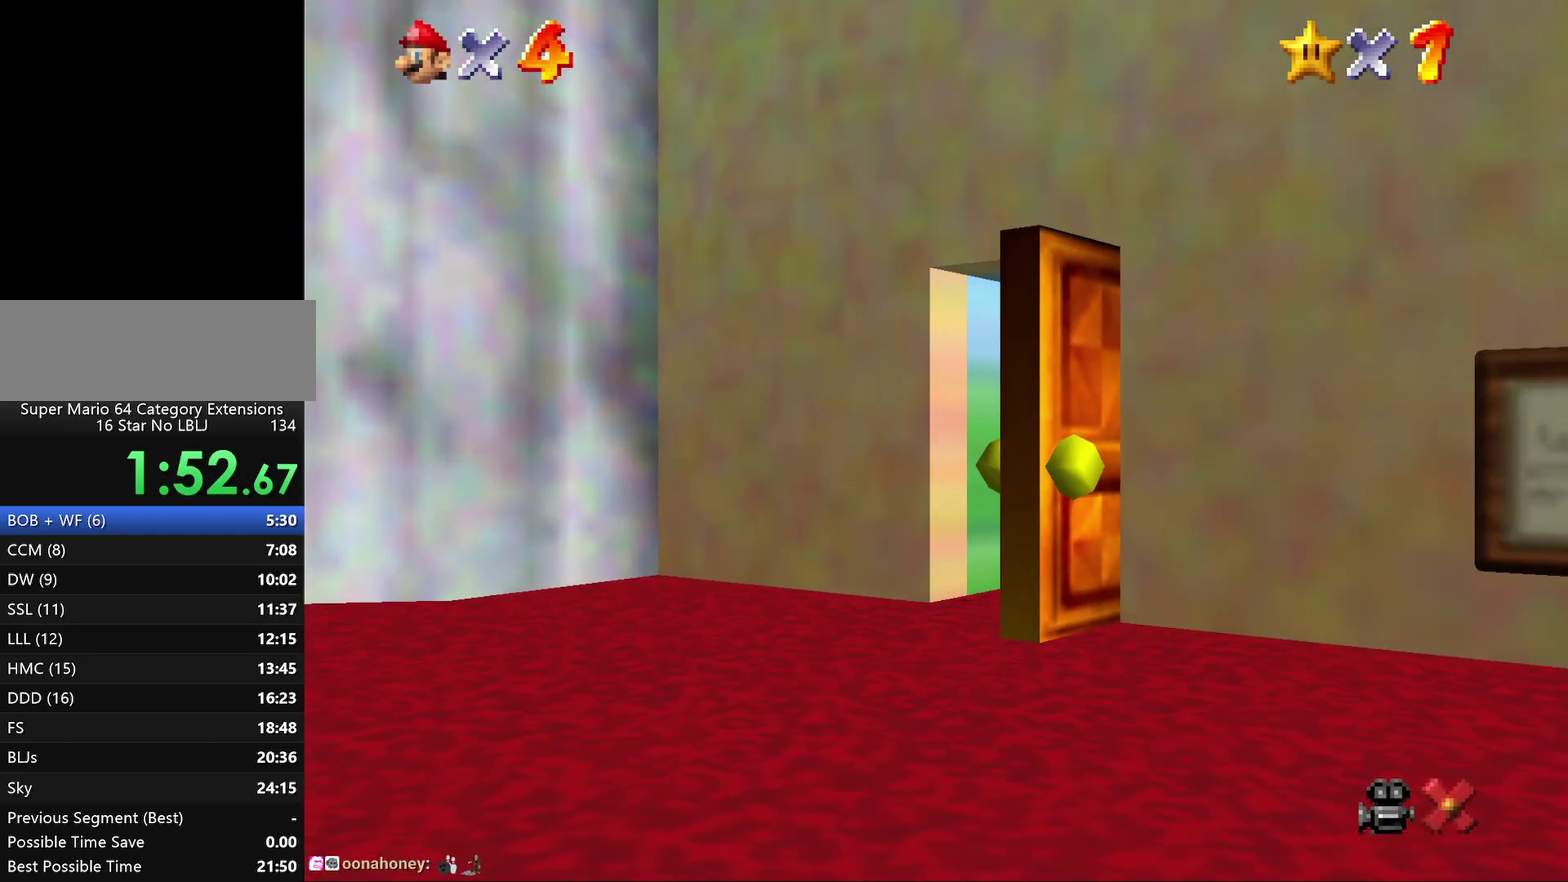
{"buttons": [], "left_stick": "down", "events": []}
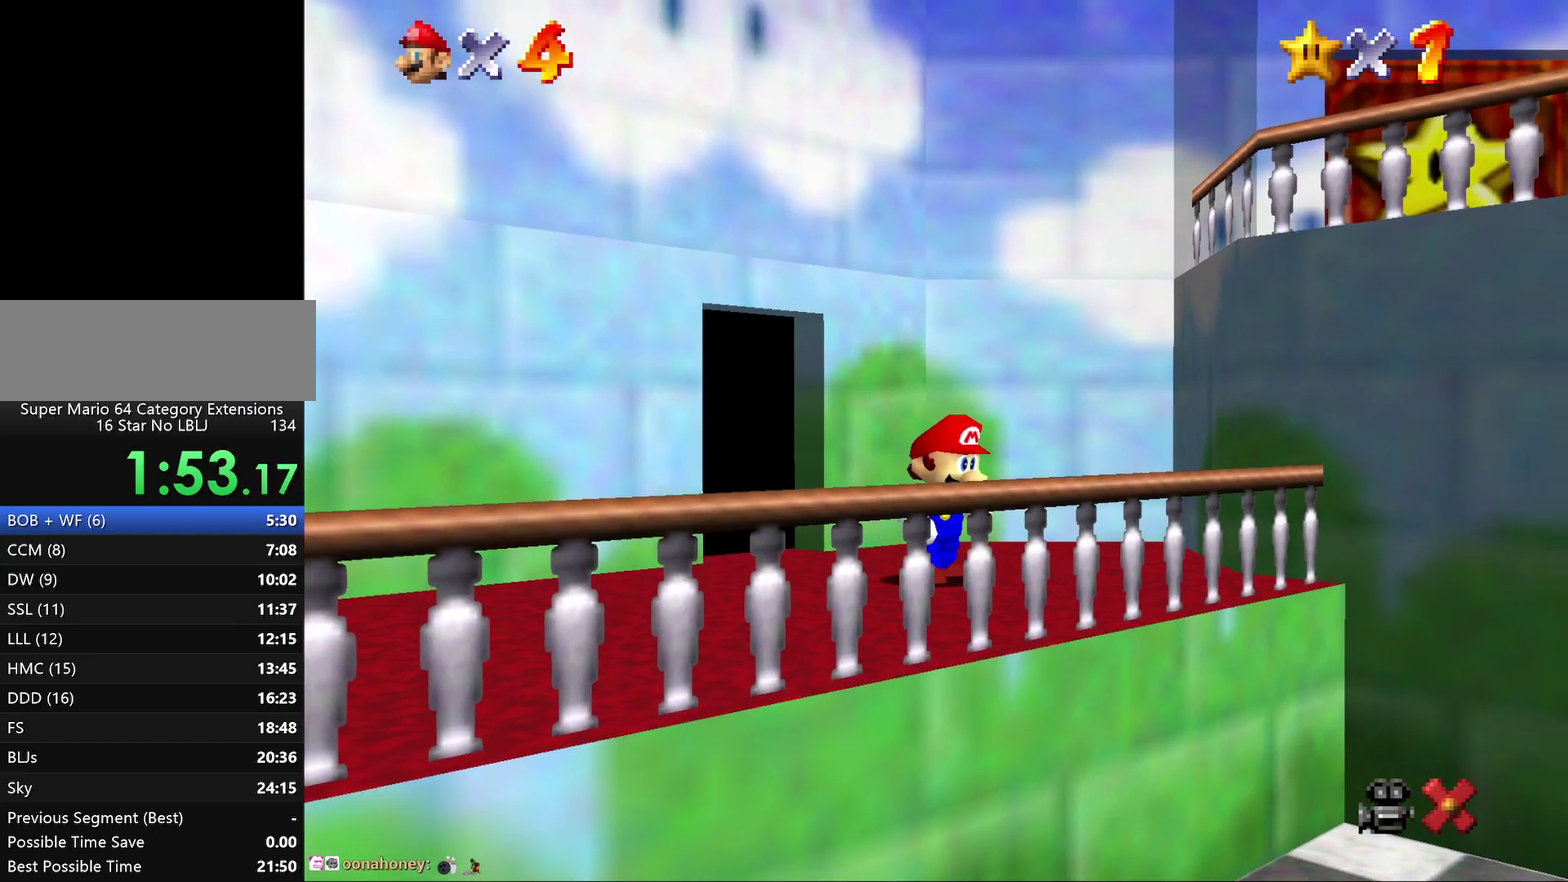
{"buttons": ["Z"], "left_stick": "down", "events": [[500, "Z", "down"]]}
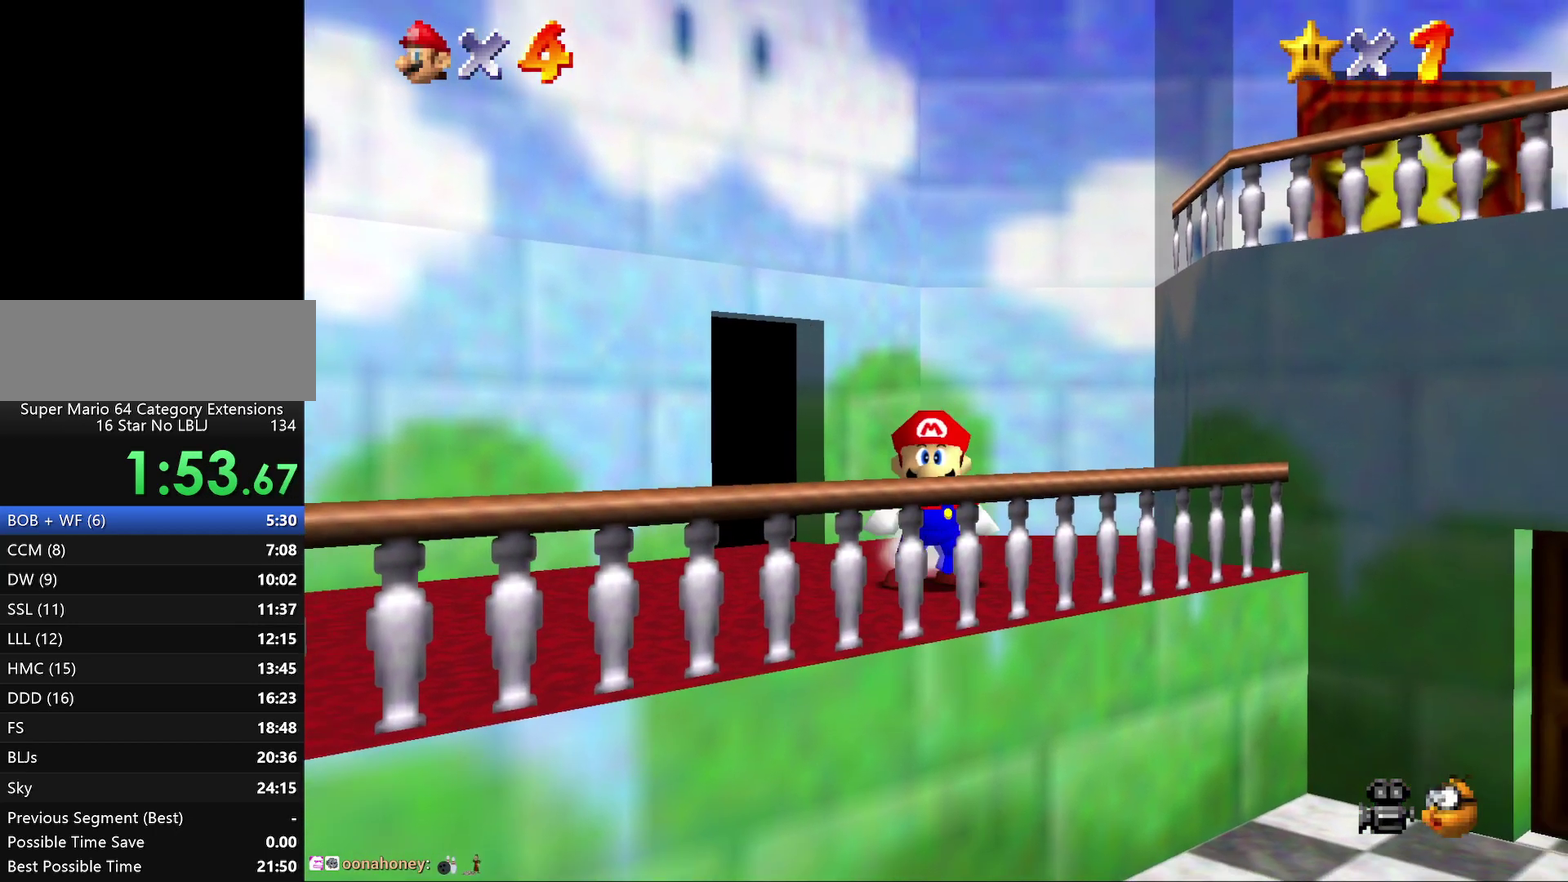
{"buttons": ["A", "Z"], "left_stick": "down-right", "events": [[33, "left_stick", "down-right"], [50, "A", "down"]]}
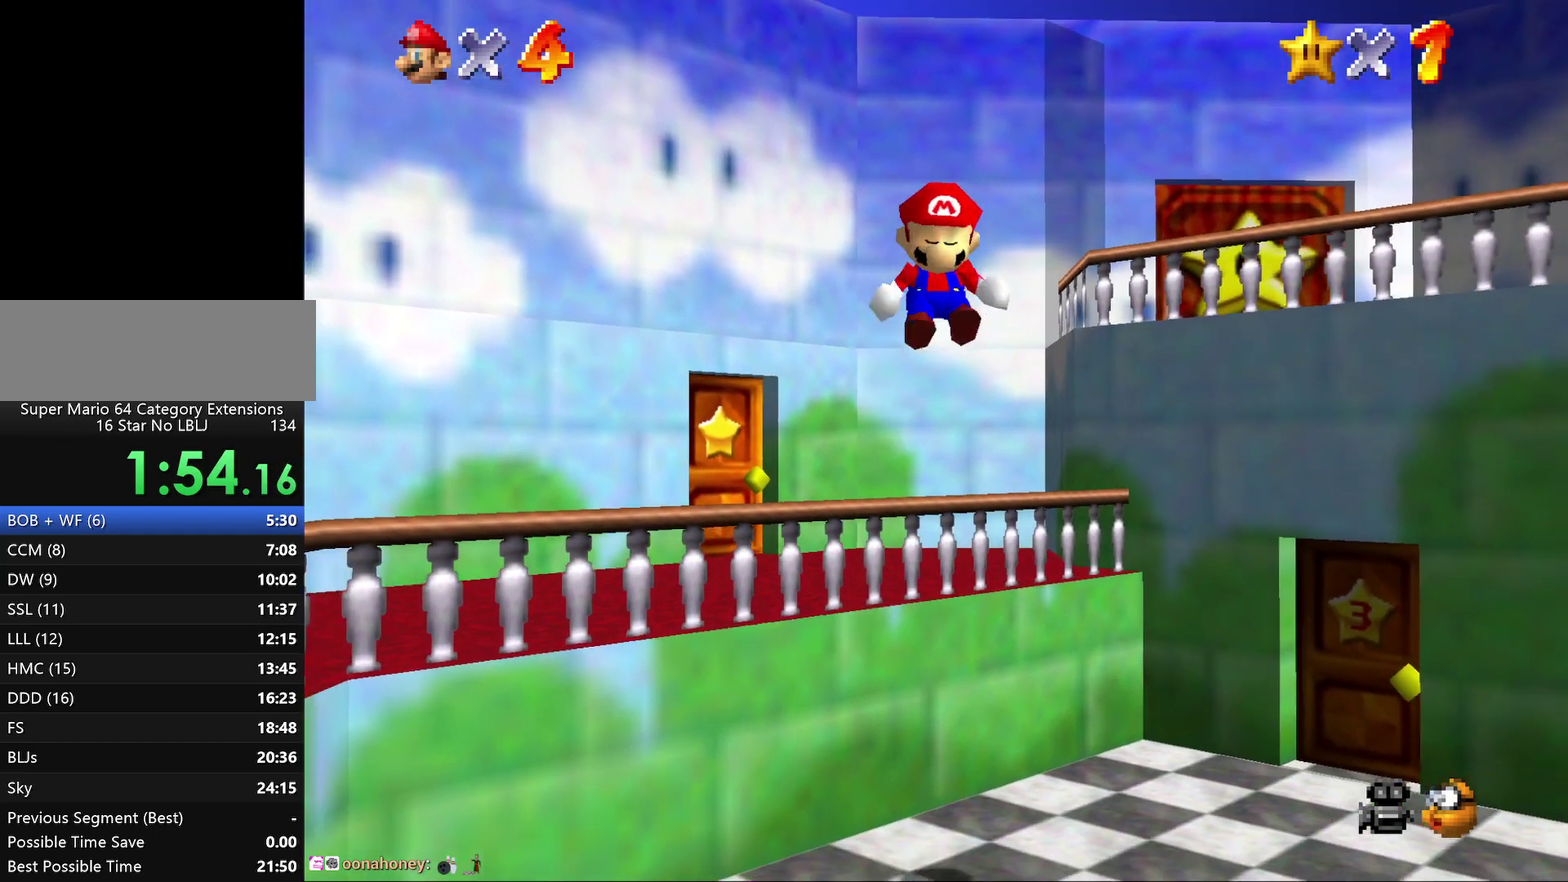
{"buttons": ["A", "Z"], "left_stick": "down-right", "events": []}
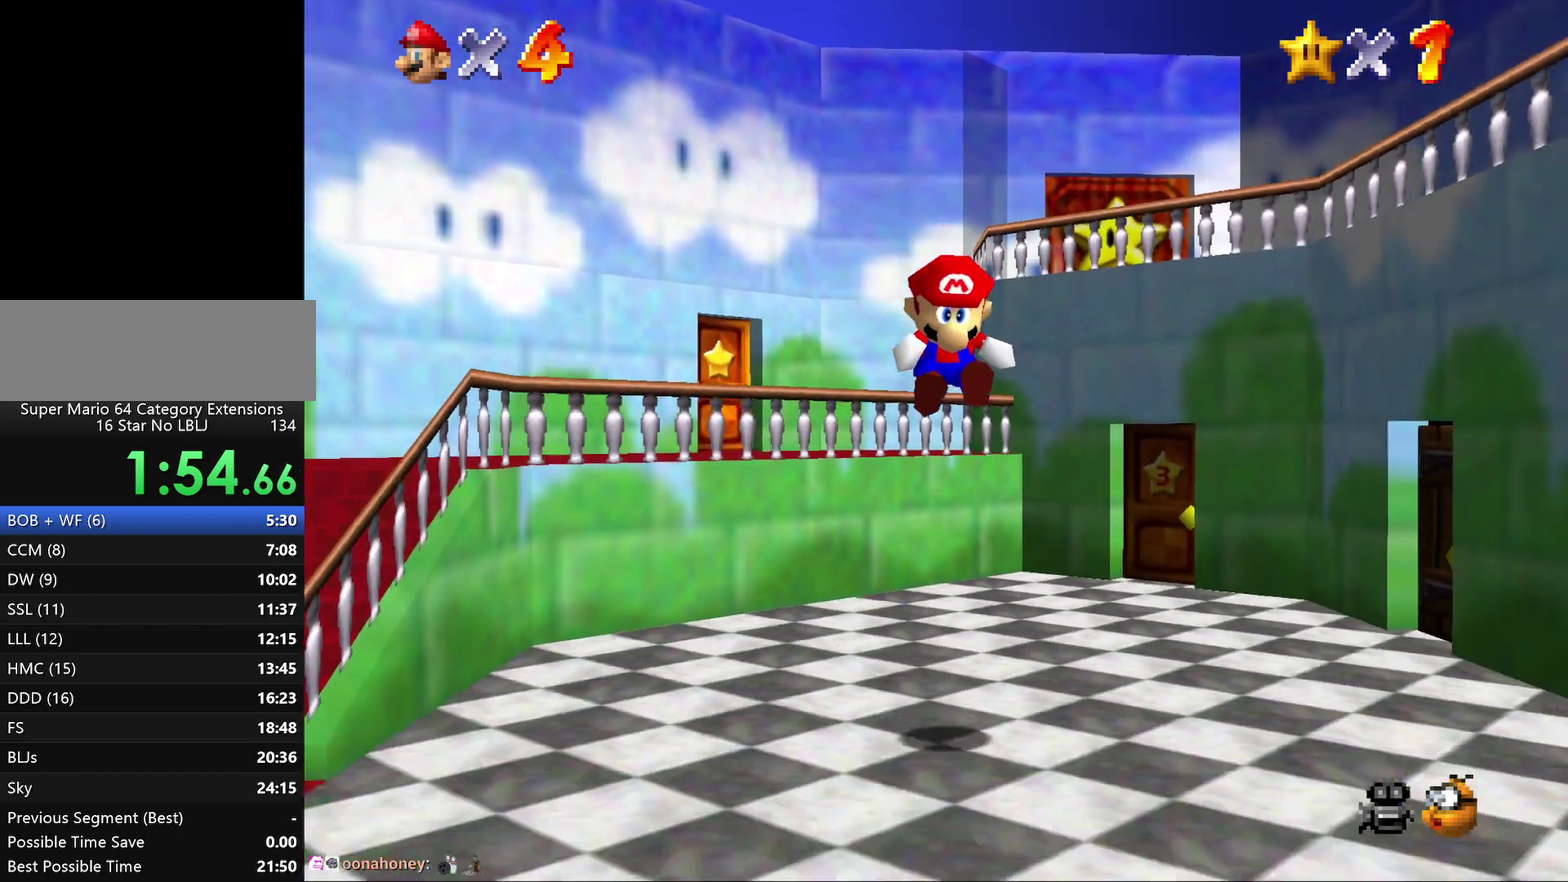
{"buttons": [], "left_stick": "down-right", "events": [[250, "Z", "up"], [317, "A", "up"]]}
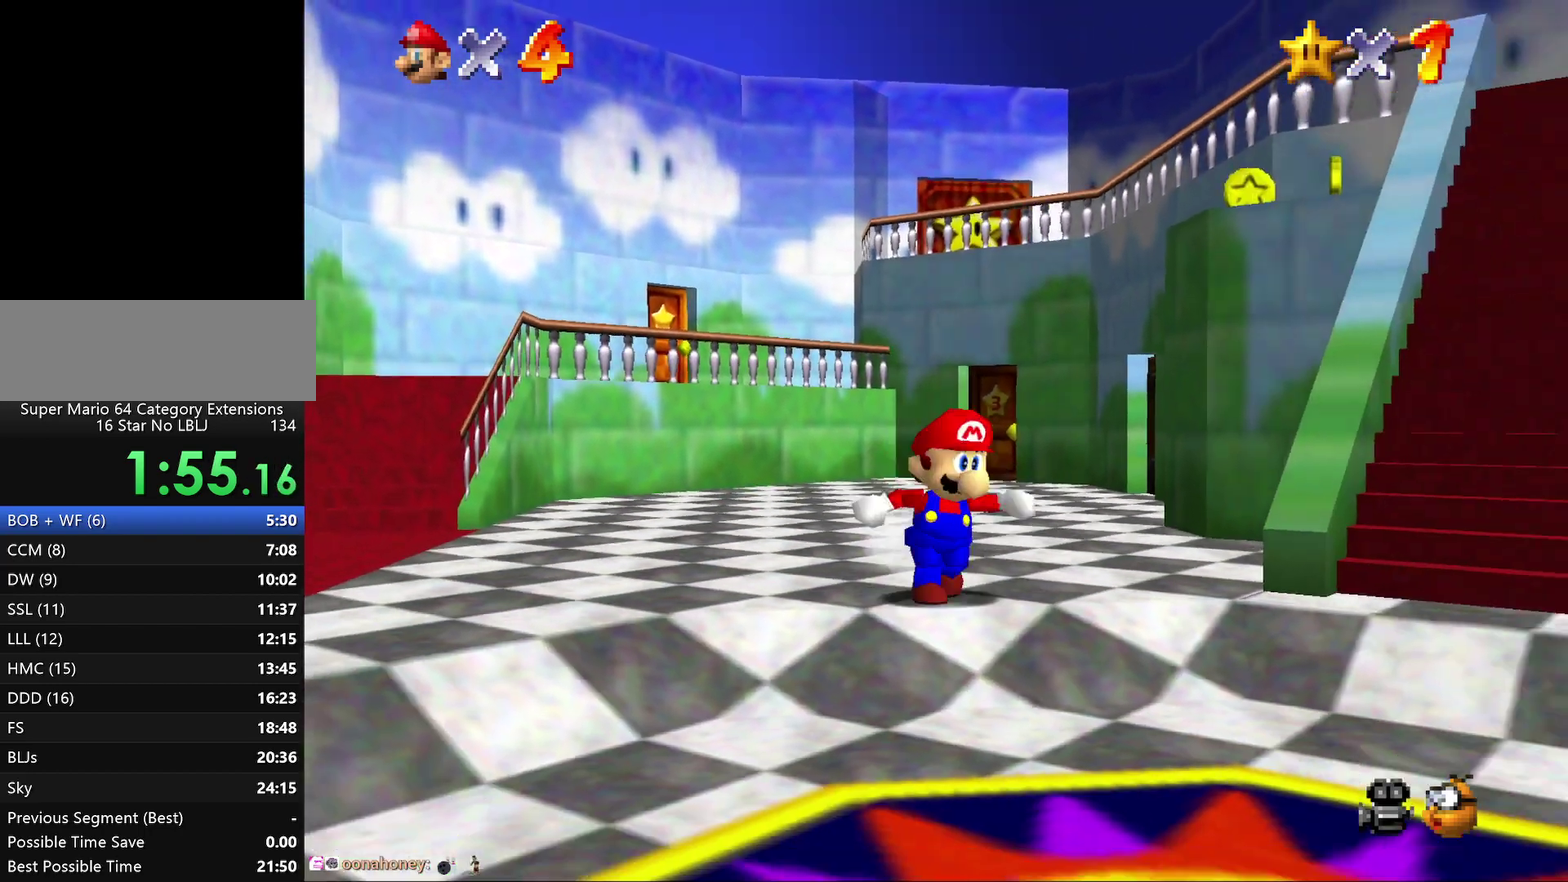
{"buttons": [], "left_stick": "up-right", "events": [[283, "left_stick", "right"], [500, "left_stick", "up-right"]]}
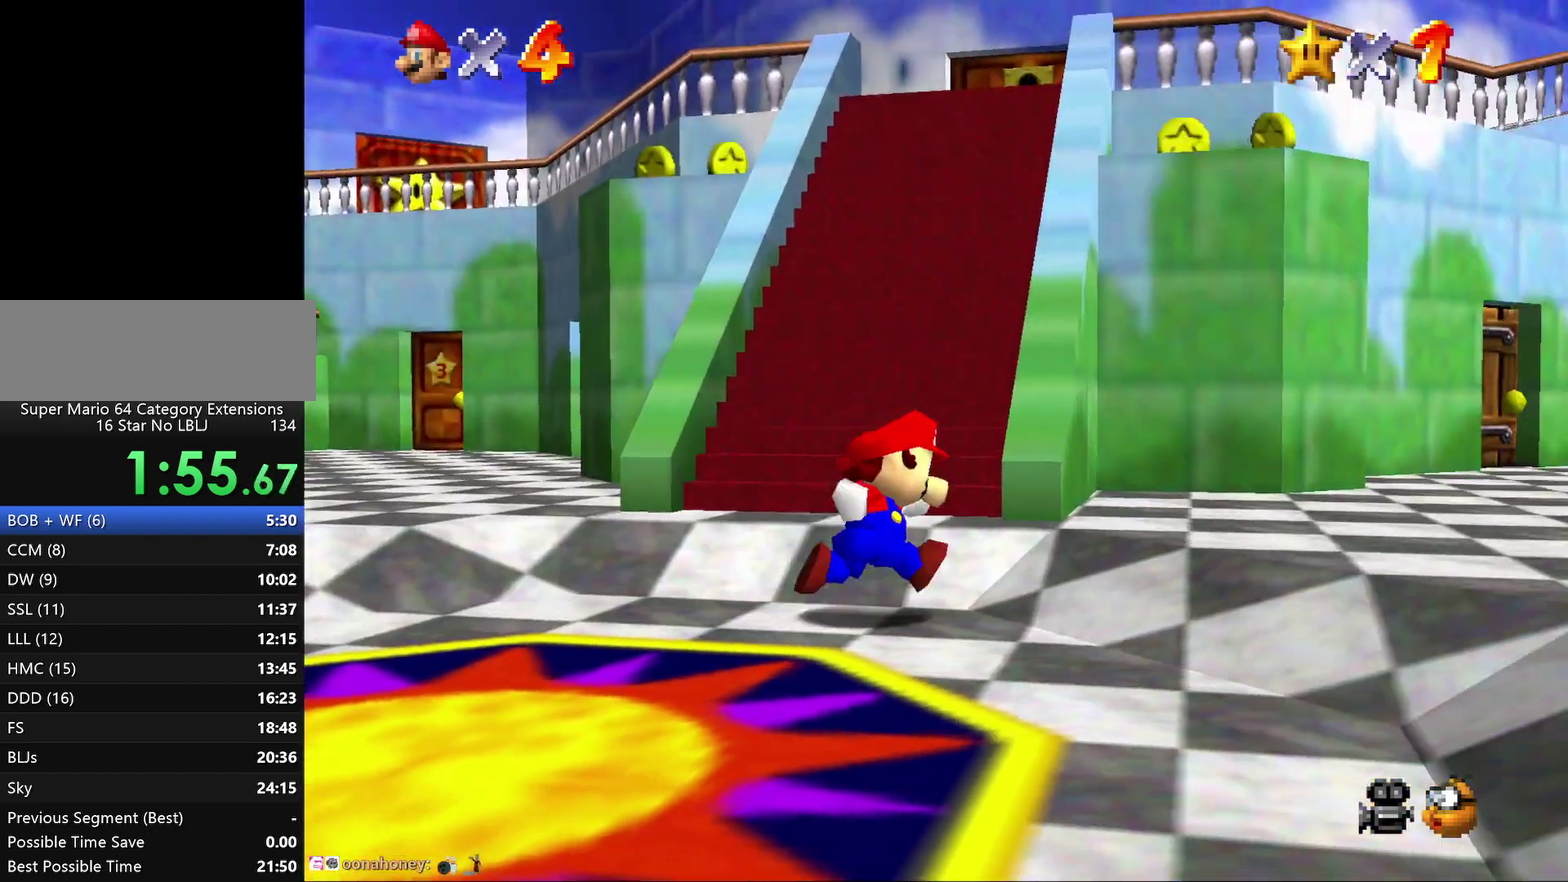
{"buttons": ["A"], "left_stick": "up-right", "events": [[33, "Z", "down"], [83, "A", "down"], [483, "Z", "up"]]}
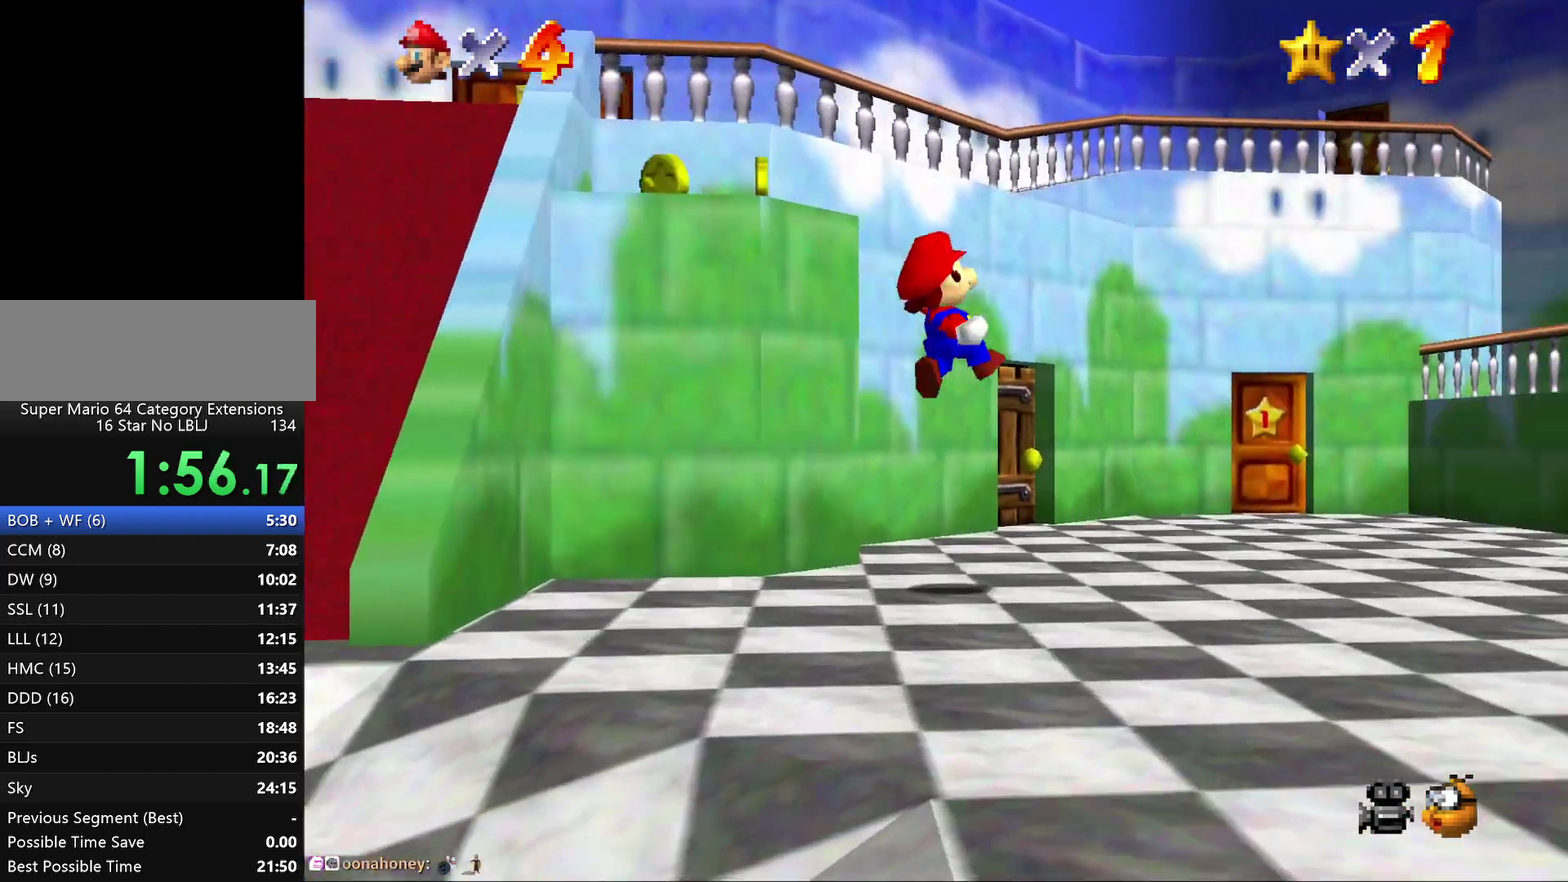
{"buttons": [], "left_stick": "up-left", "events": [[17, "A", "up"], [17, "left_stick", "up"], [267, "left_stick", "up-left"]]}
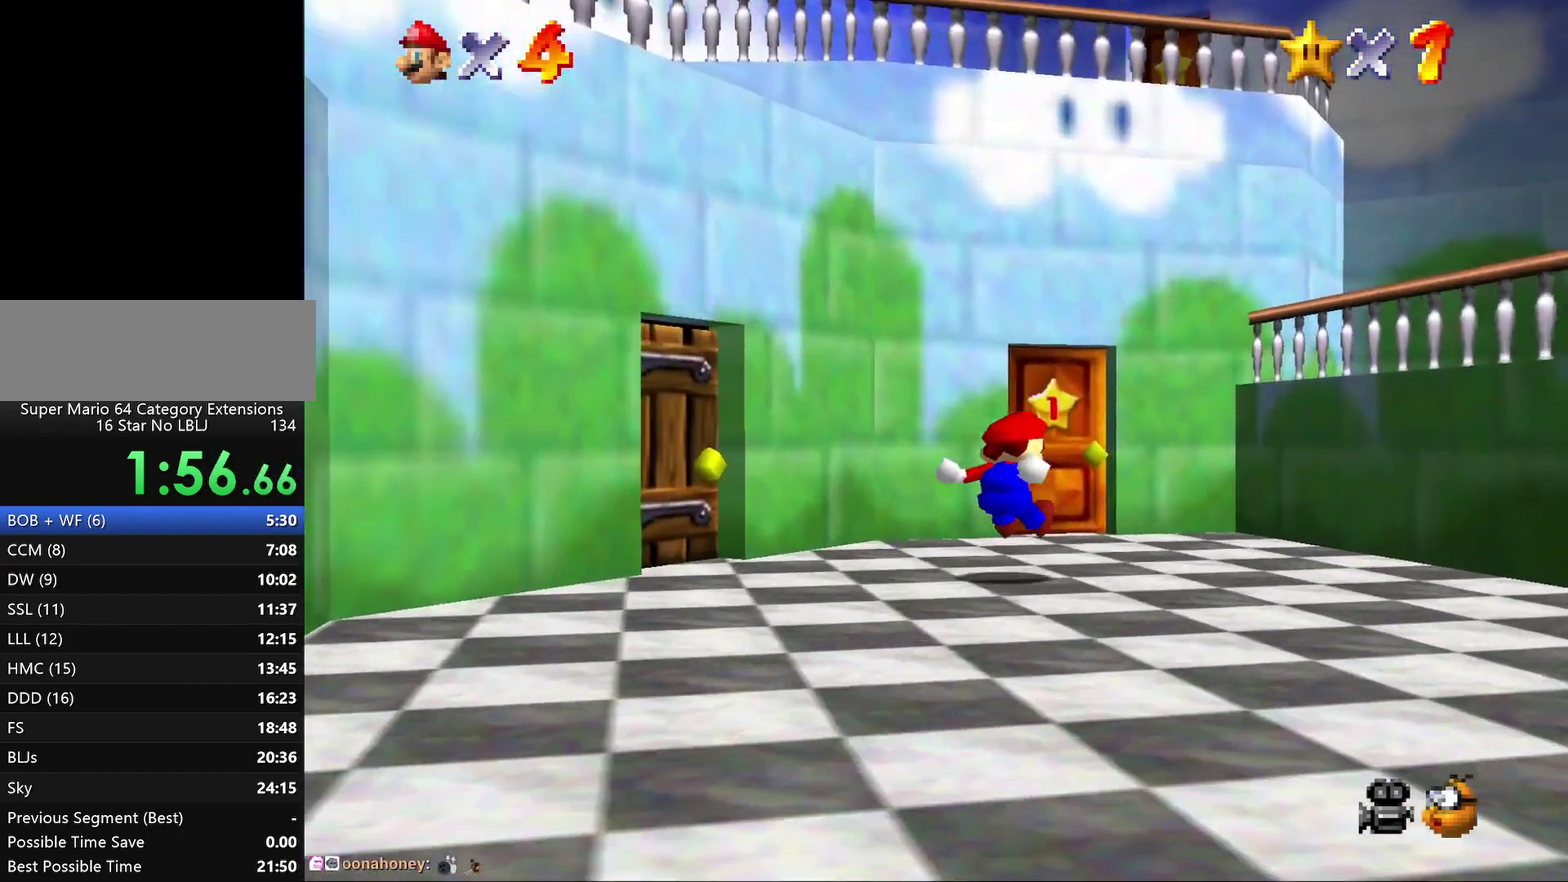
{"buttons": [], "left_stick": "left", "events": [[400, "left_stick", "left"]]}
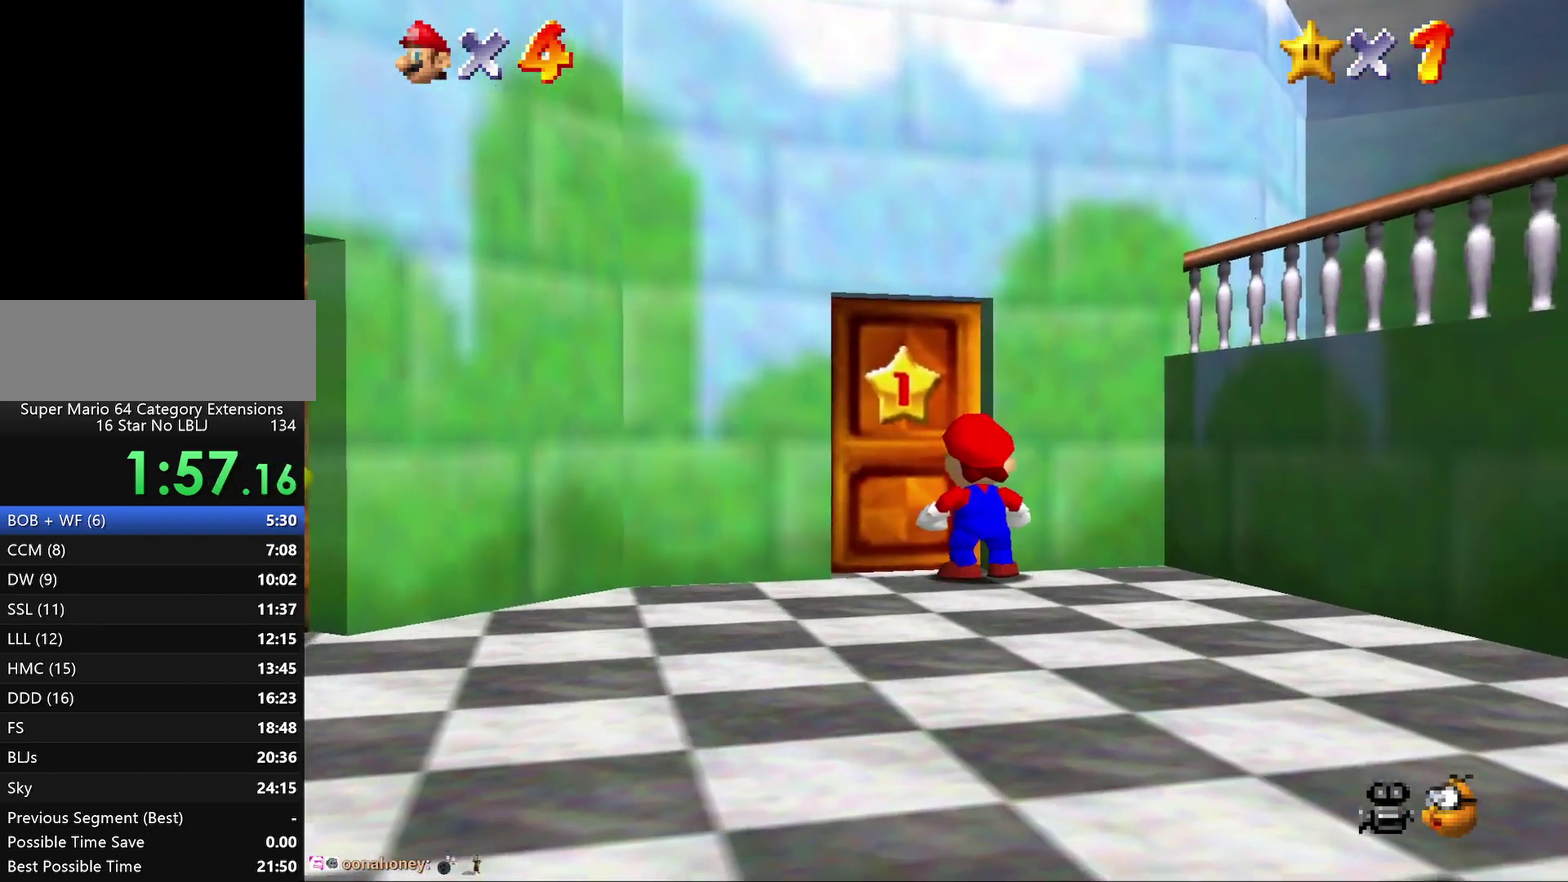
{"buttons": [], "left_stick": "center", "events": [[183, "left_stick", "up"], [400, "left_stick", "center"]]}
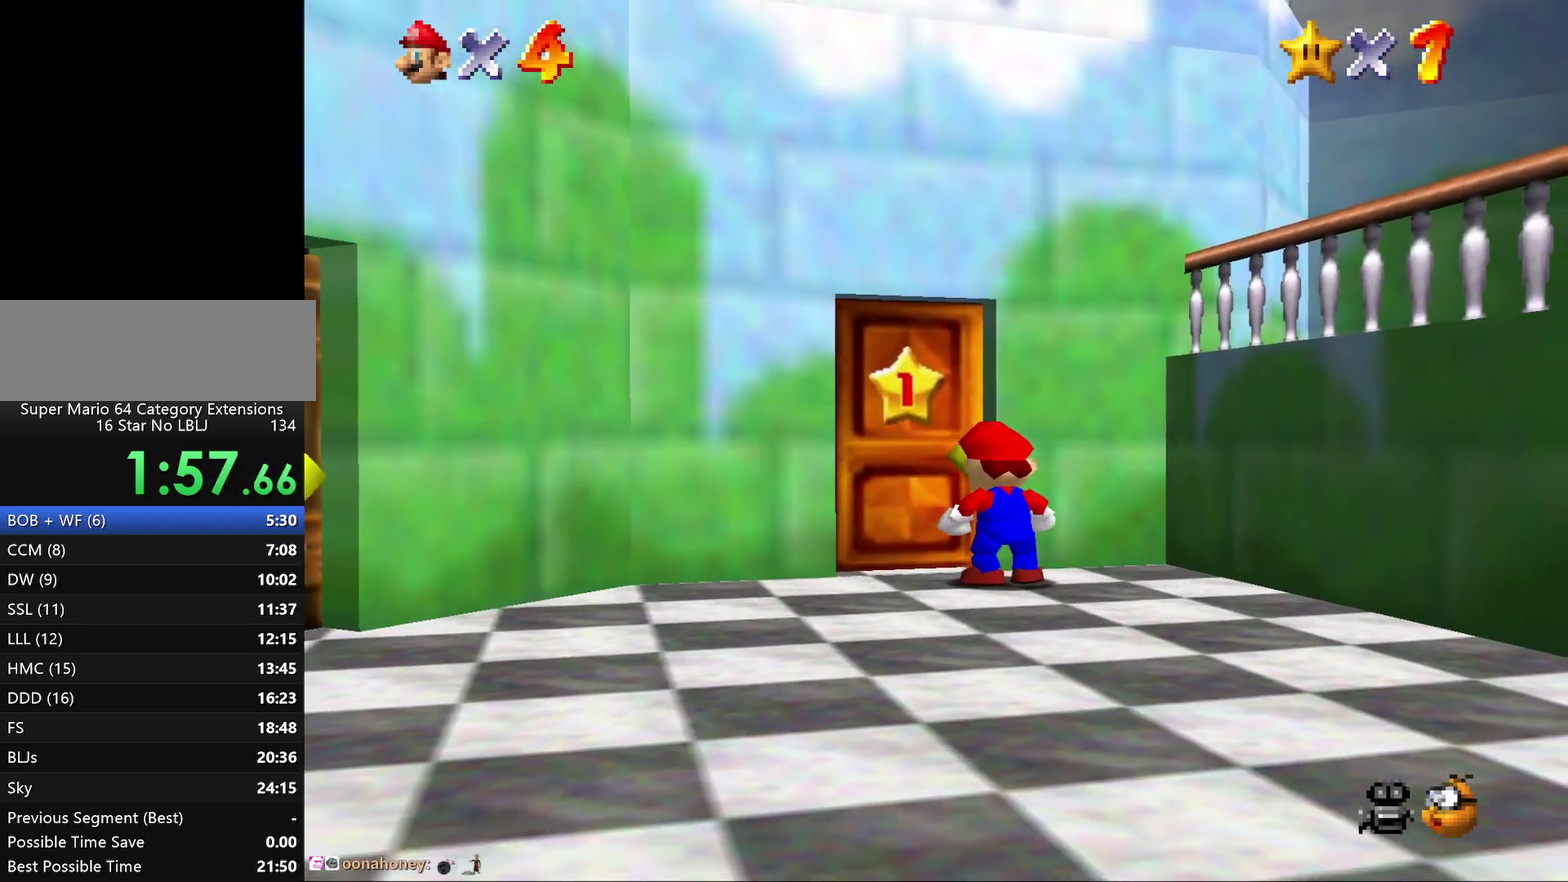
{"buttons": [], "left_stick": "center", "events": []}
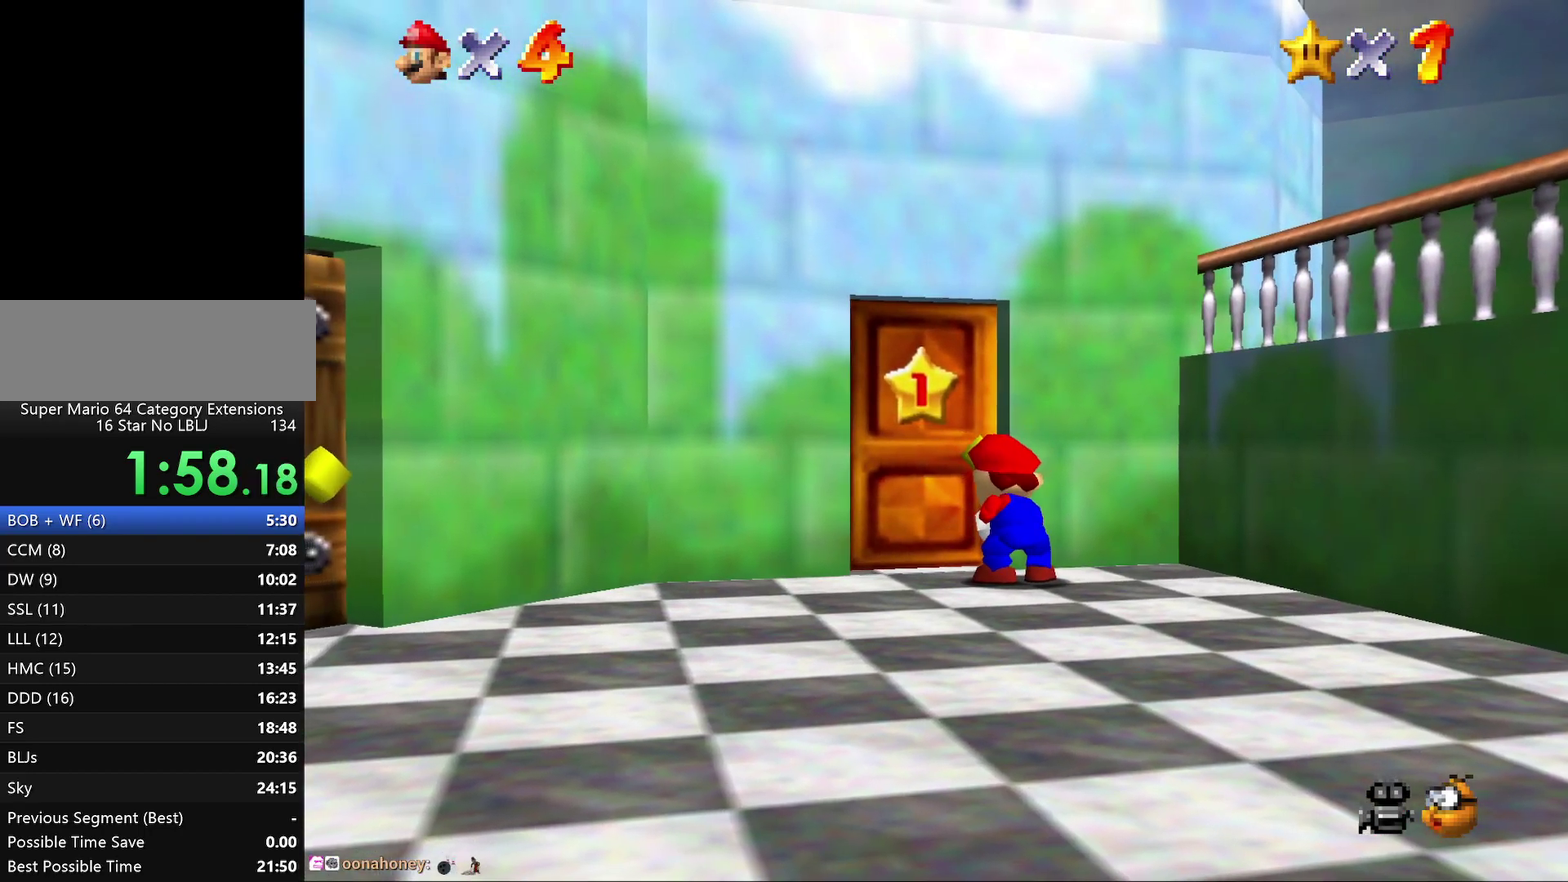
{"buttons": ["A"], "left_stick": "center", "events": [[100, "A", "down"], [233, "A", "up"], [333, "A", "down"], [417, "A", "up"], [483, "A", "down"]]}
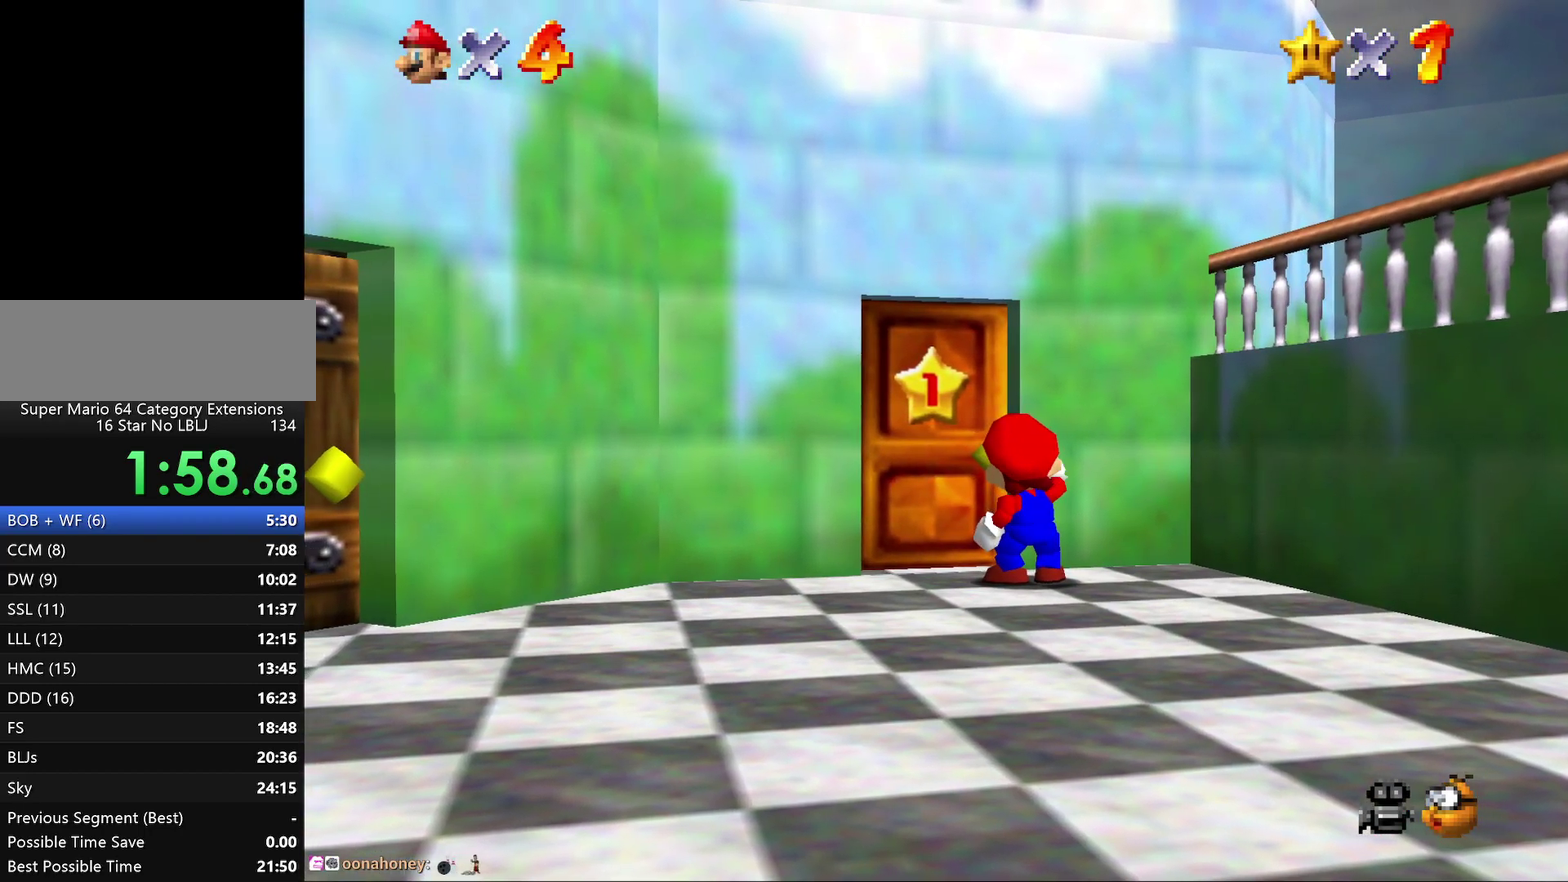
{"buttons": [], "left_stick": "center", "events": [[50, "A", "up"], [183, "A", "down"], [250, "A", "up"], [350, "A", "down"], [433, "A", "up"]]}
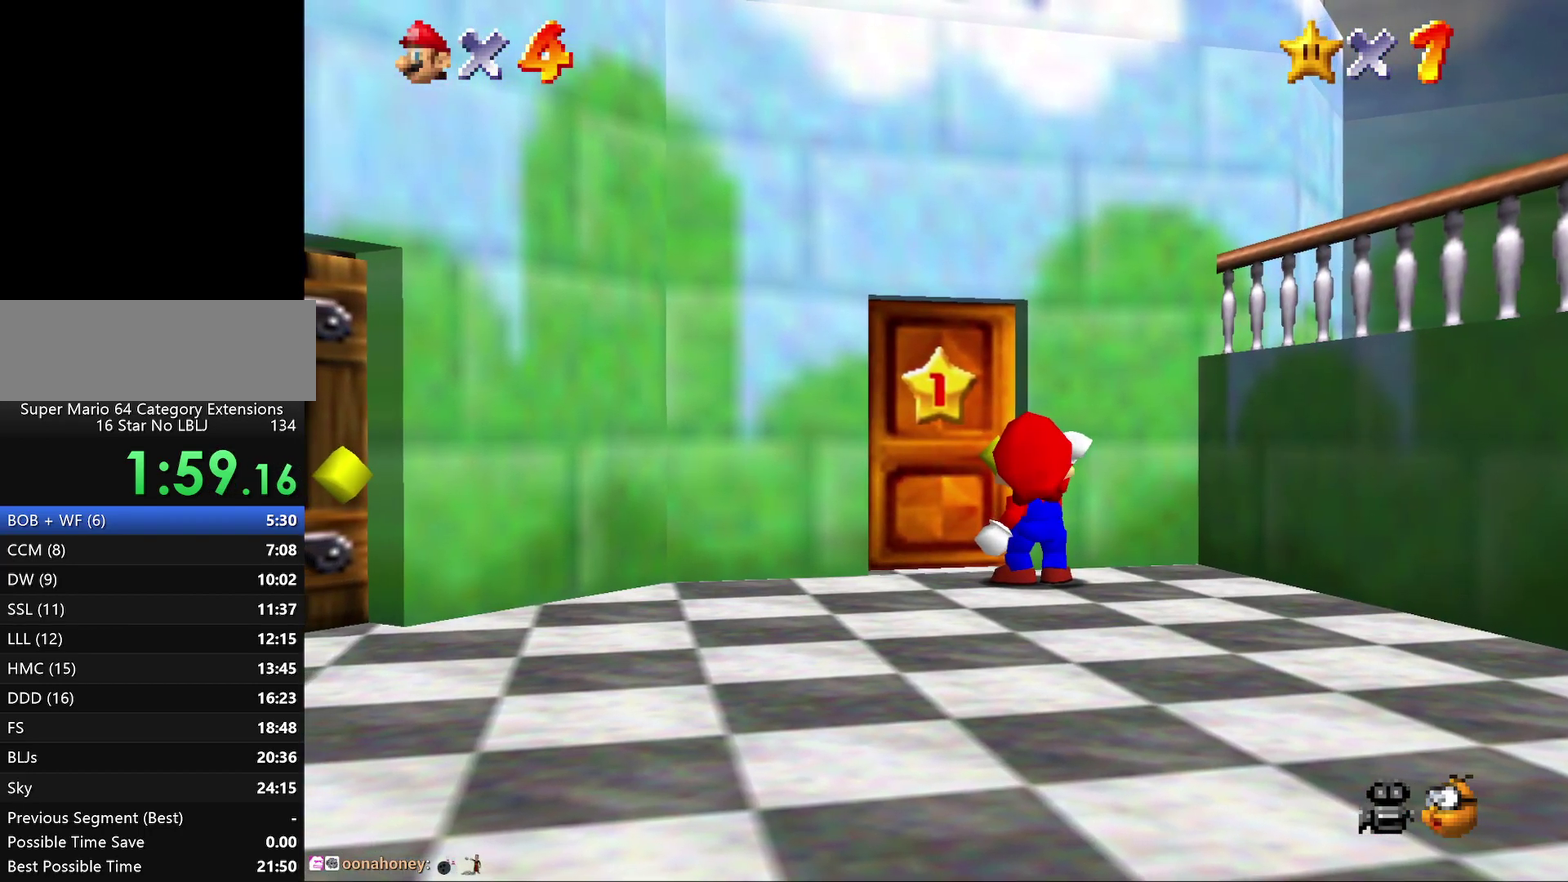
{"buttons": ["A"], "left_stick": "center", "events": [[33, "A", "down"], [133, "A", "up"], [250, "A", "down"], [333, "A", "up"], [433, "A", "down"]]}
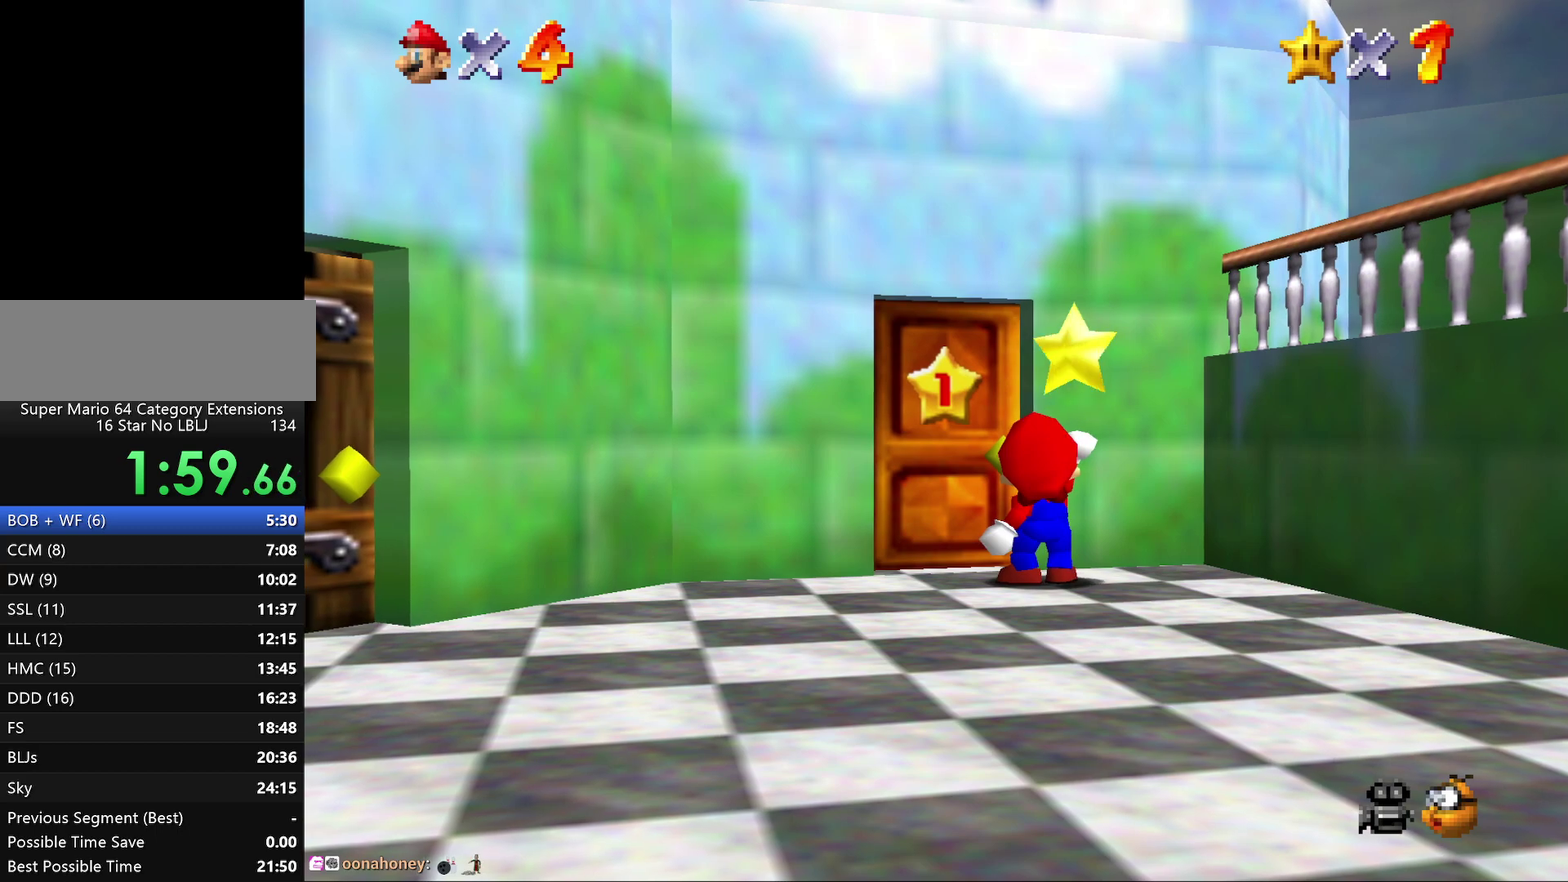
{"buttons": [], "left_stick": "center", "events": [[67, "A", "up"], [117, "A", "down"], [233, "A", "up"], [300, "A", "down"], [400, "A", "up"]]}
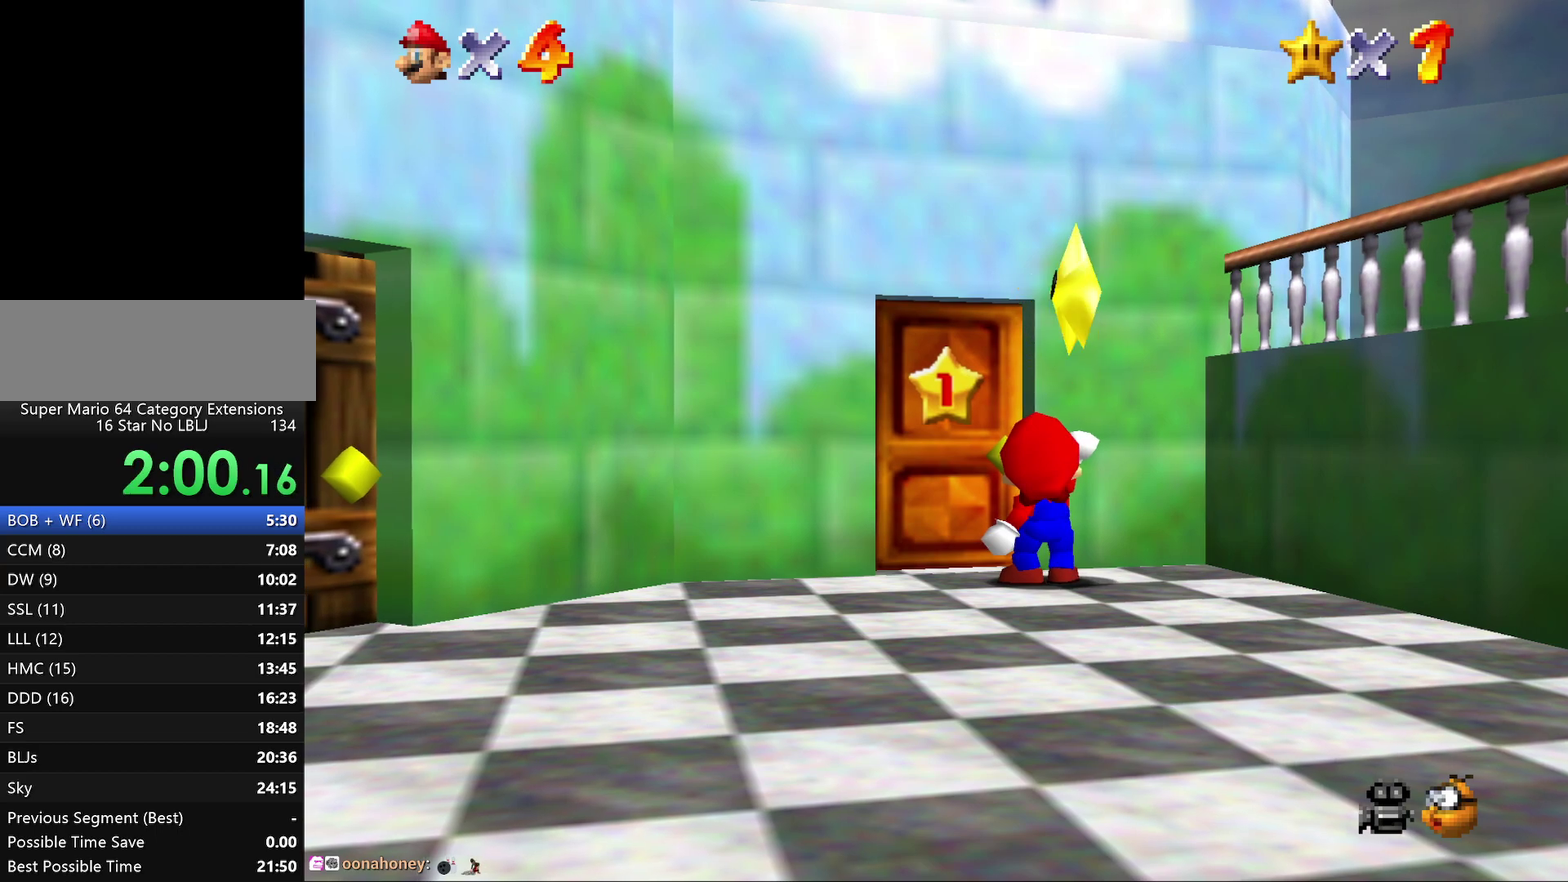
{"buttons": [], "left_stick": "center", "events": [[17, "A", "down"], [300, "A", "up"], [400, "A", "down"], [500, "A", "up"]]}
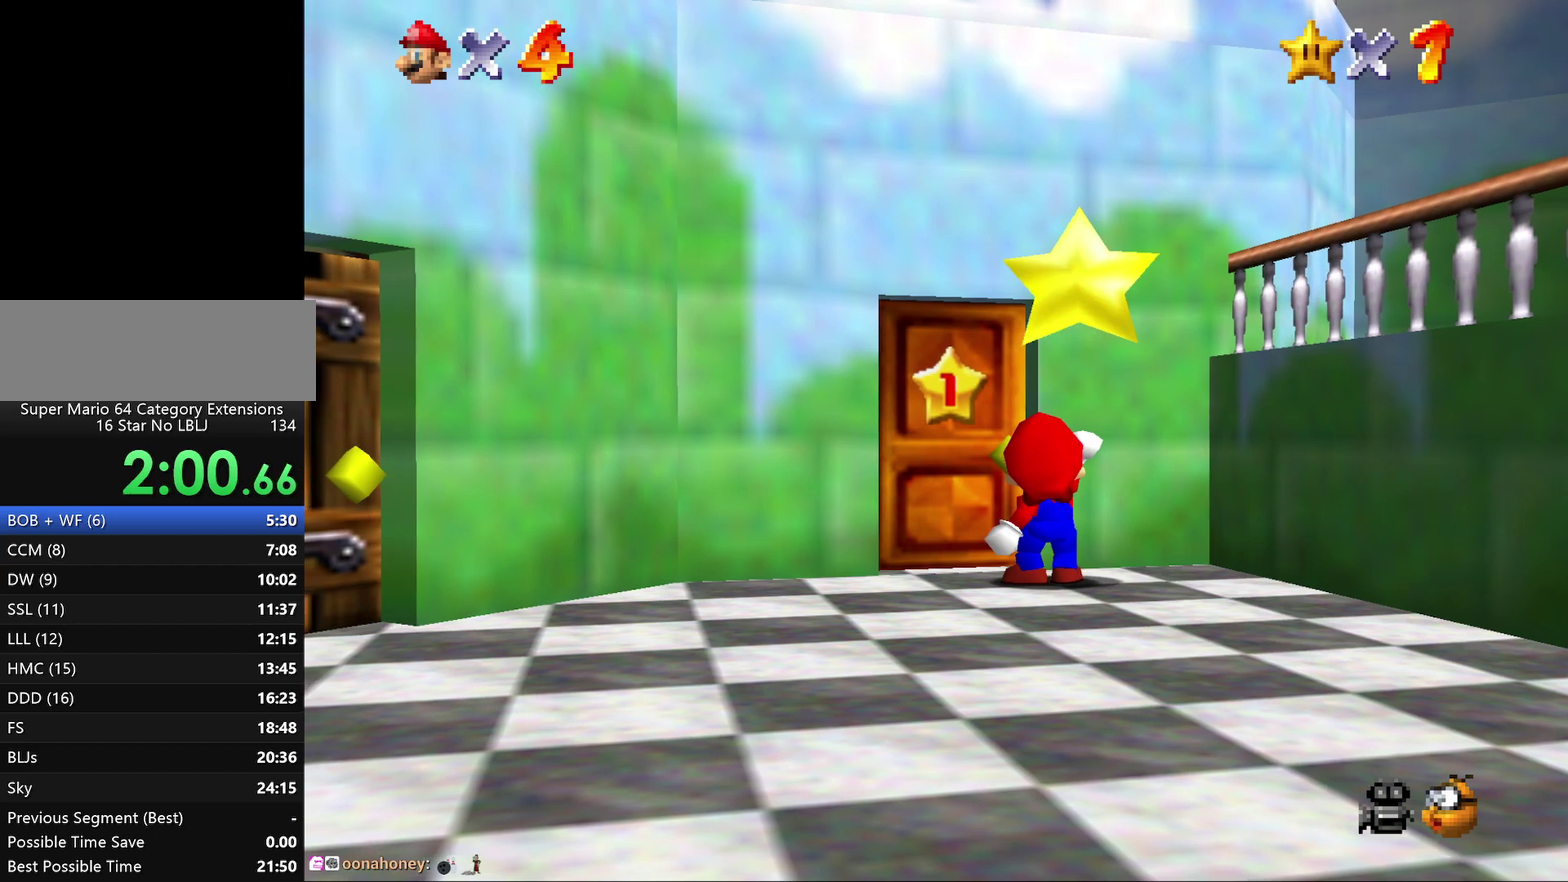
{"buttons": ["A"], "left_stick": "center", "events": [[100, "A", "down"], [167, "A", "up"], [250, "A", "down"], [350, "A", "up"], [433, "A", "down"]]}